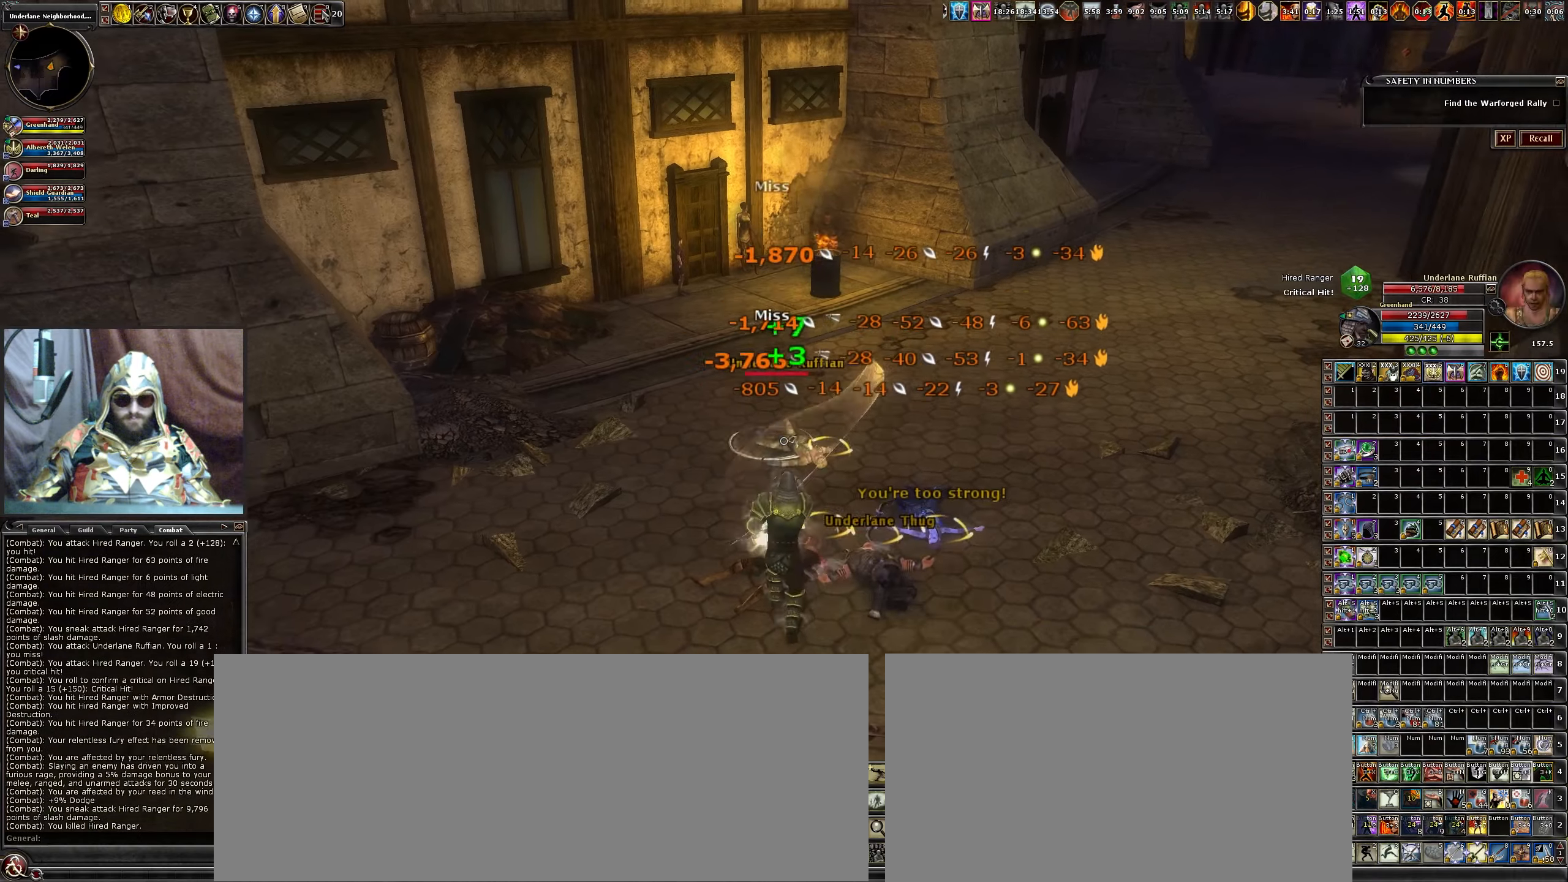
Gameplay with keyboard and mouse; each line is a JSON object with the keys and mouse buttons held at the frame after it. "events" lists presses ("down") and releases ("up") of ".", "/", "0", "1", "2", "3", "4", "5", "6", "7", "8", "9", "a", "alt_l", "alt_r", "b", "backslash", "backspace", "c", "caps_lock", "comma", "ctrl_l", "ctrl_r", "d", "down", "e", "equals", "escape", "f", "f1", "f10", "f11", "f12", "f2", "f3", "f4", "f5", "f6", "f7", "f8", "f9", "g", "h", "i", "j", "k", "l", "lbracket", "left", "m", "minus", "n", "num0", "num1", "num2", "num3", "num4", "num5", "num6", "num7", "num8", "num9", "o", "p", "q", "quote", "r", "rbracket", "return", "right", "s", "semicolon", "shift_l", "shift_r", "space", "super", "t", "tab", "tilde", "u", "up", "v", "w", "x", "y", "z", "mouse_left", "mouse_wheel" and "mouse_right" between this image and that frame as [ms after this image, input, new state], when the widget could be followed in between. "mouse_left", "mouse_wheel", "mouse_right" = the "left", "wheel", "right" buttons of the "mouse" list. No other keys are recorded. "wheel" means that the mouse wheel is clicked or scrolled. Not read: mouse_move.
{"keys": ["a", "w"], "mouse": ["left"], "events": [[34, "d", "up"], [34, "s", "up"], [350, "a", "down"], [350, "w", "down"]]}
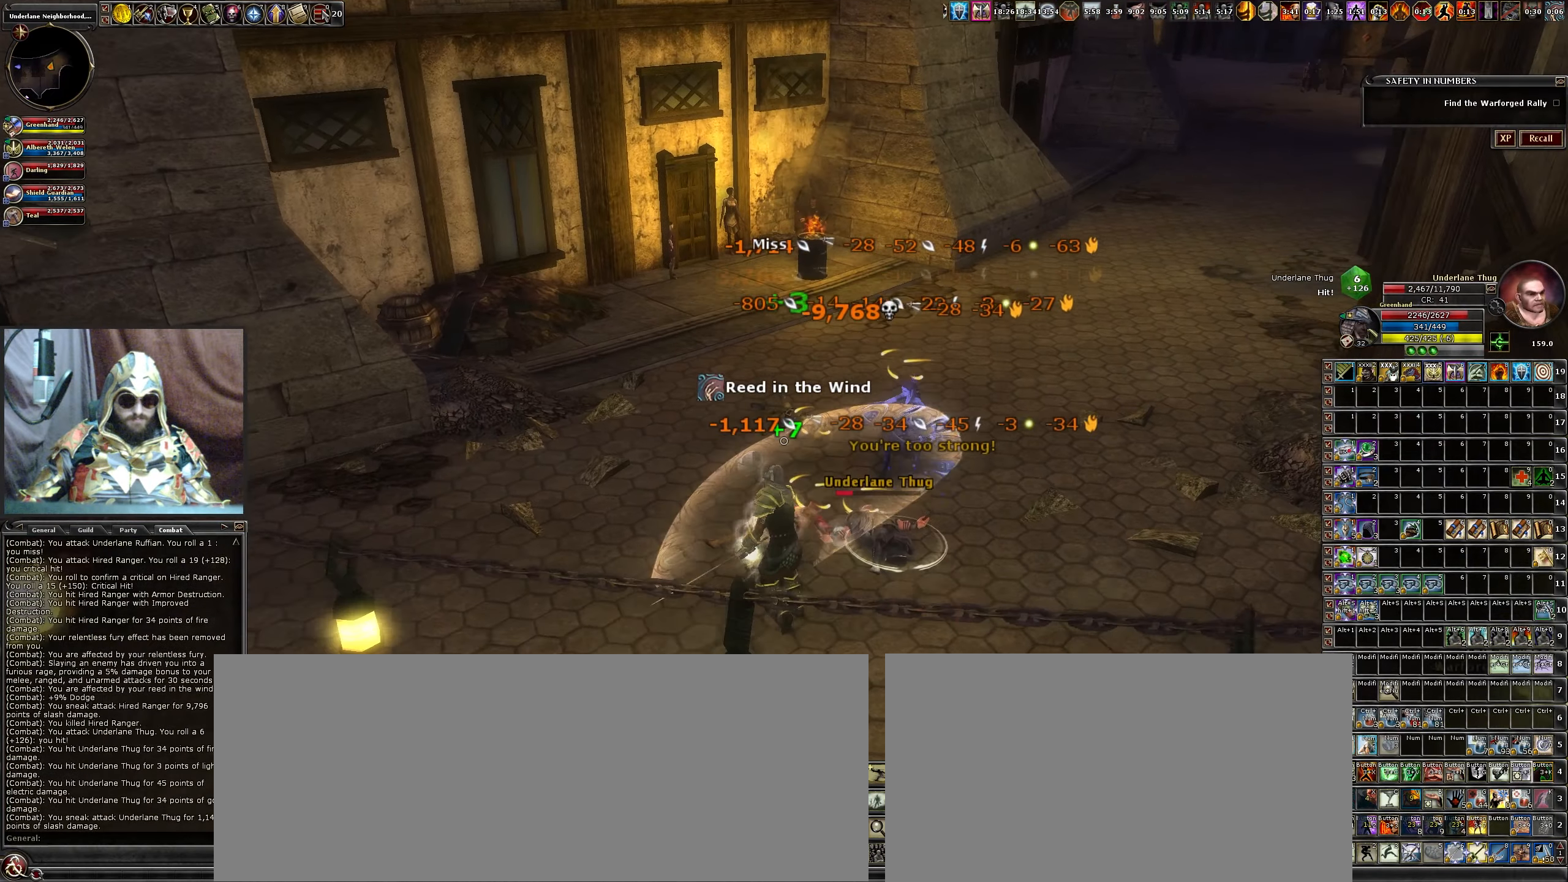
{"keys": [], "mouse": ["left"], "events": [[34, "a", "up"], [134, "w", "up"], [184, "v", "down"], [284, "v", "up"], [367, "v", "down"], [467, "v", "up"]]}
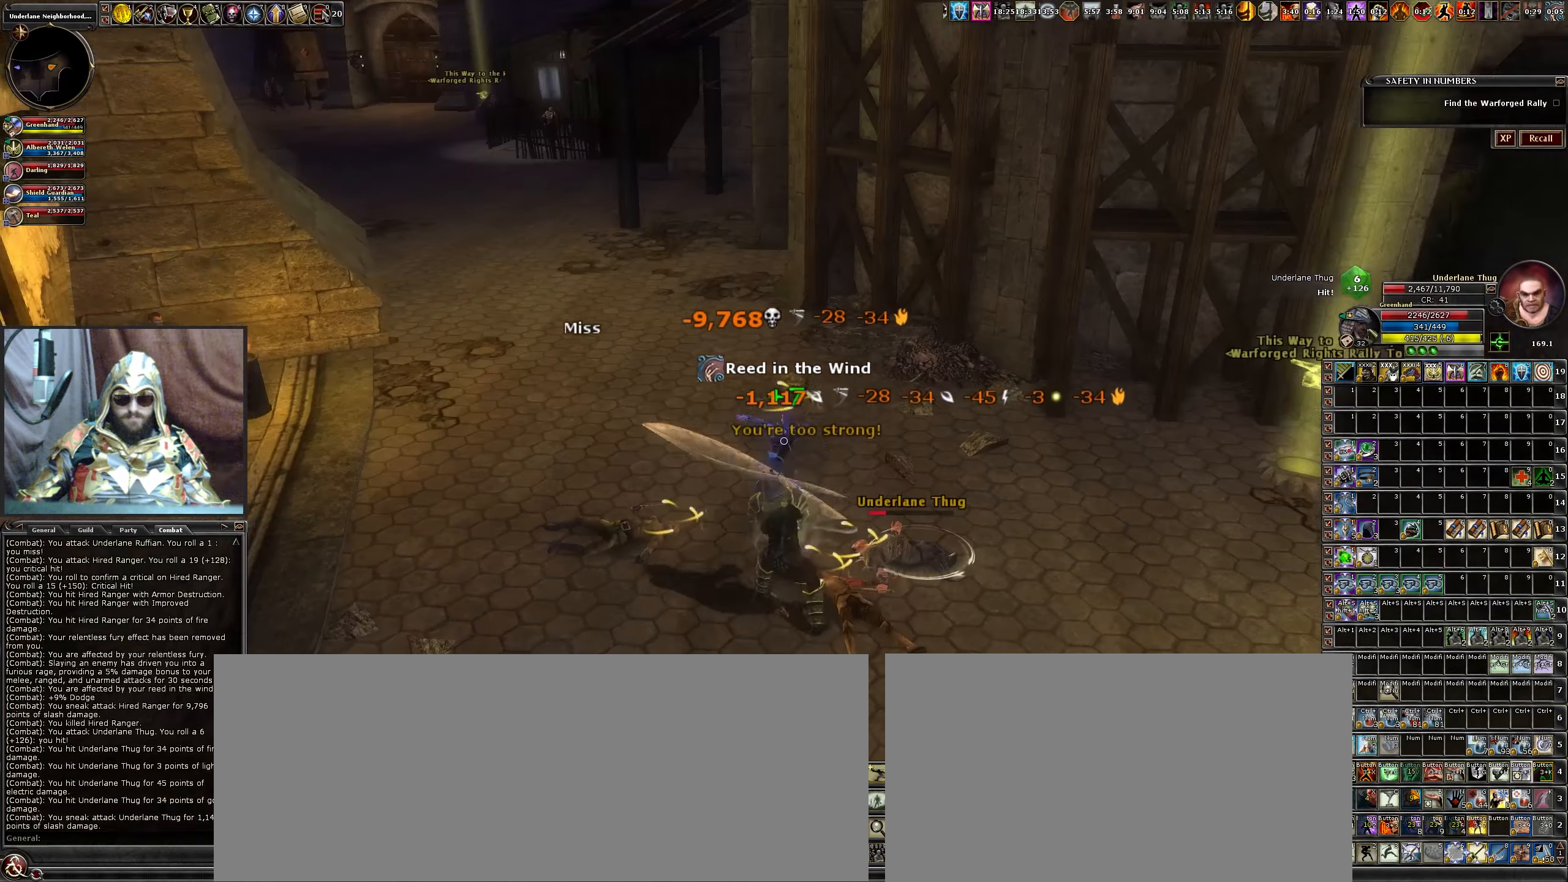
{"keys": [], "mouse": ["left"], "events": [[284, "s", "down"], [334, "d", "down"], [384, "s", "up"], [434, "d", "up"]]}
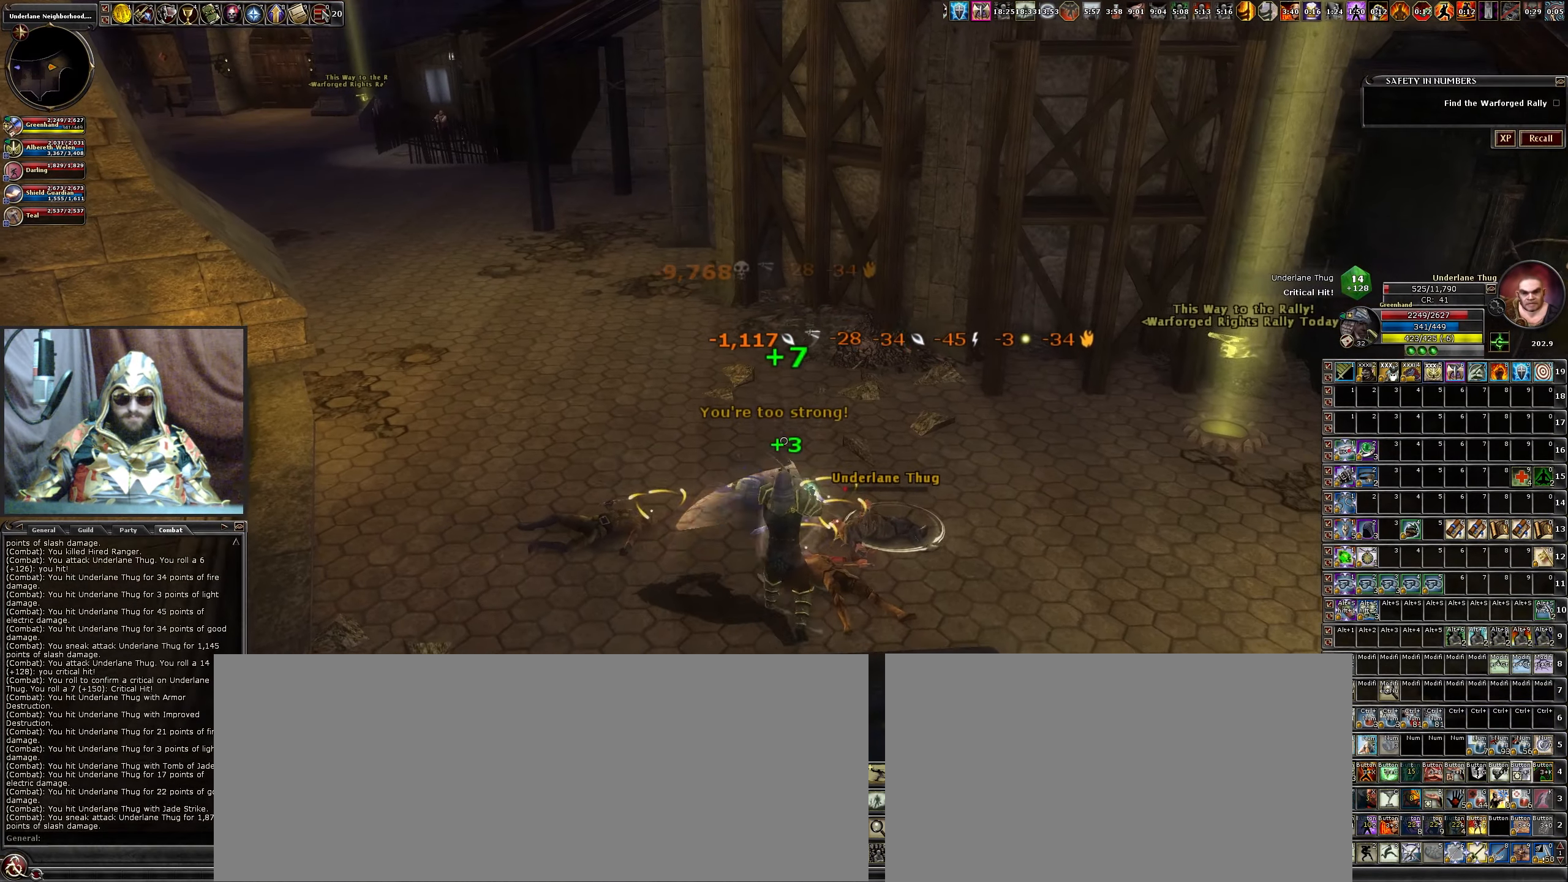
{"keys": ["d", "w"], "mouse": ["left"], "events": [[117, "b", "down"], [200, "b", "up"], [400, "d", "down"], [400, "w", "down"]]}
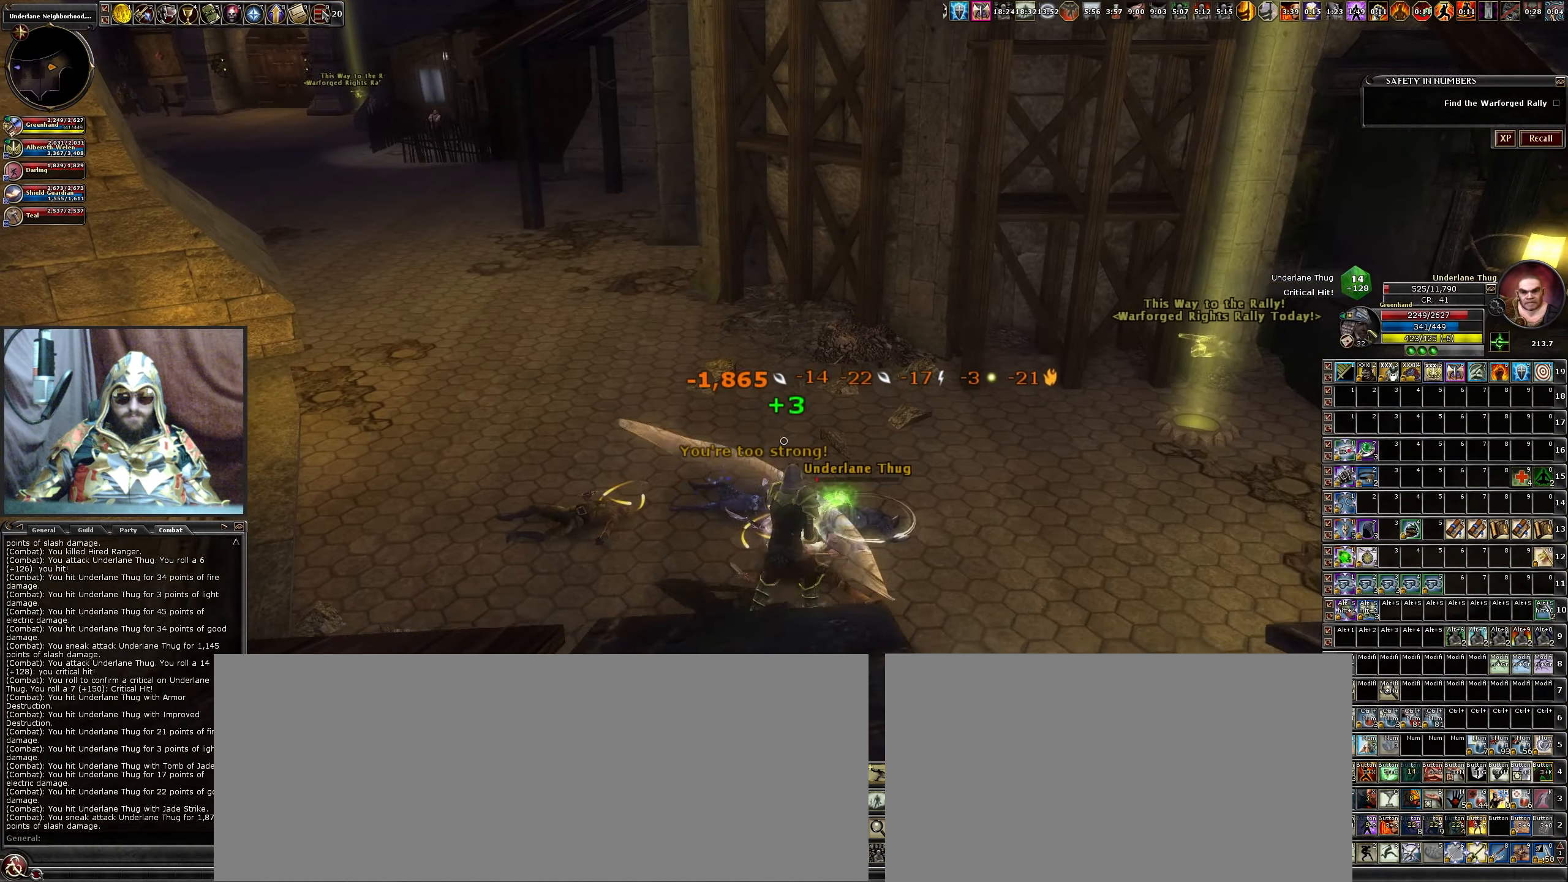
{"keys": [], "mouse": ["left"], "events": [[50, "d", "up"], [50, "w", "up"]]}
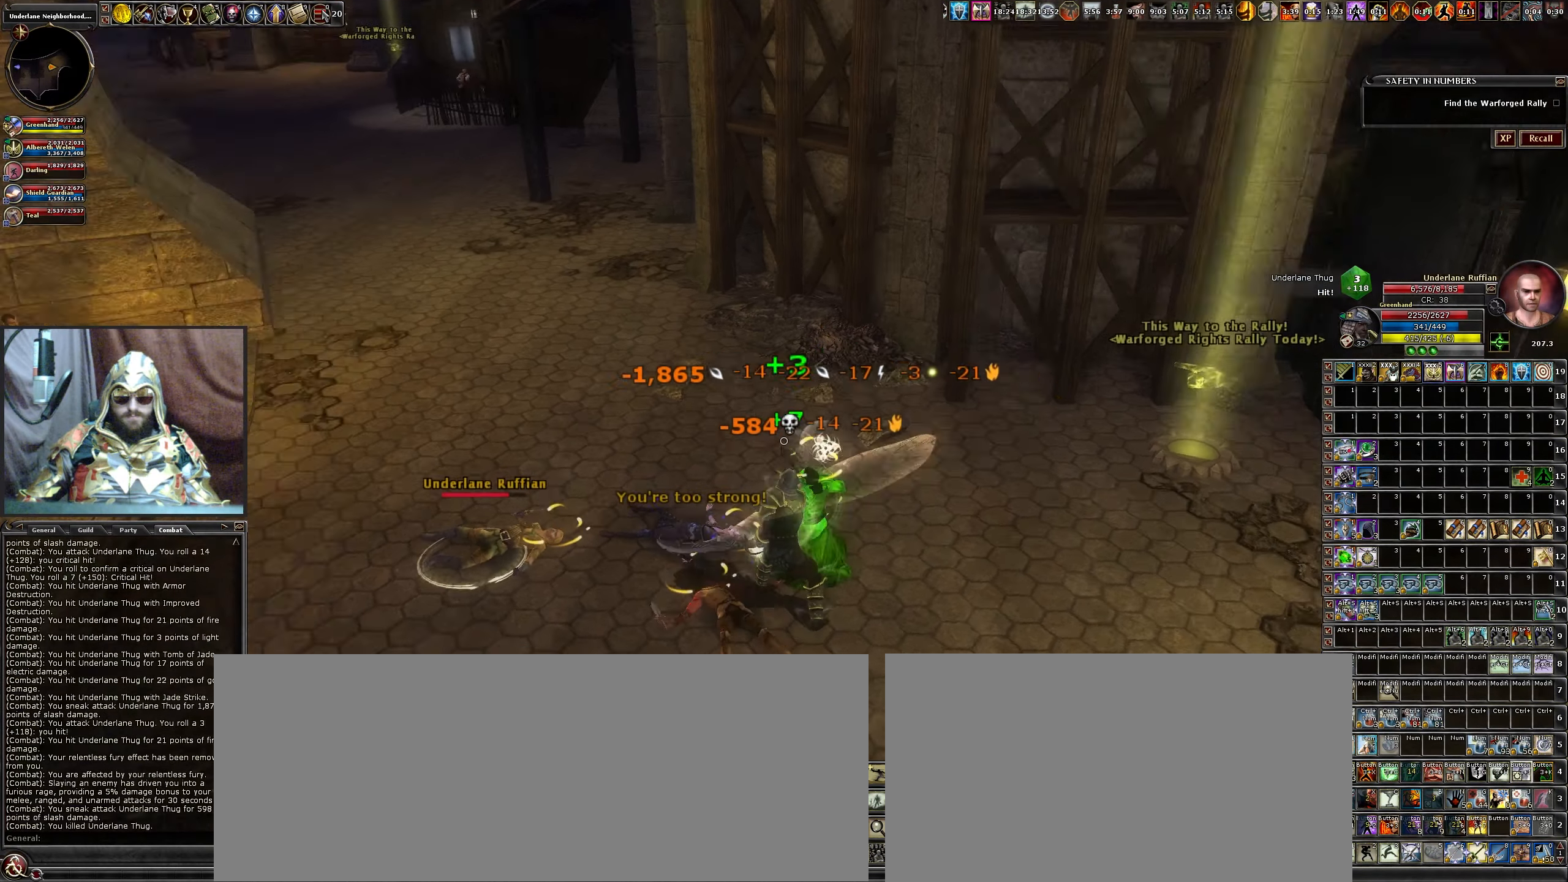
{"keys": [], "mouse": ["left"], "events": [[100, "a", "down"], [250, "a", "up"], [300, "w", "down"], [434, "w", "up"]]}
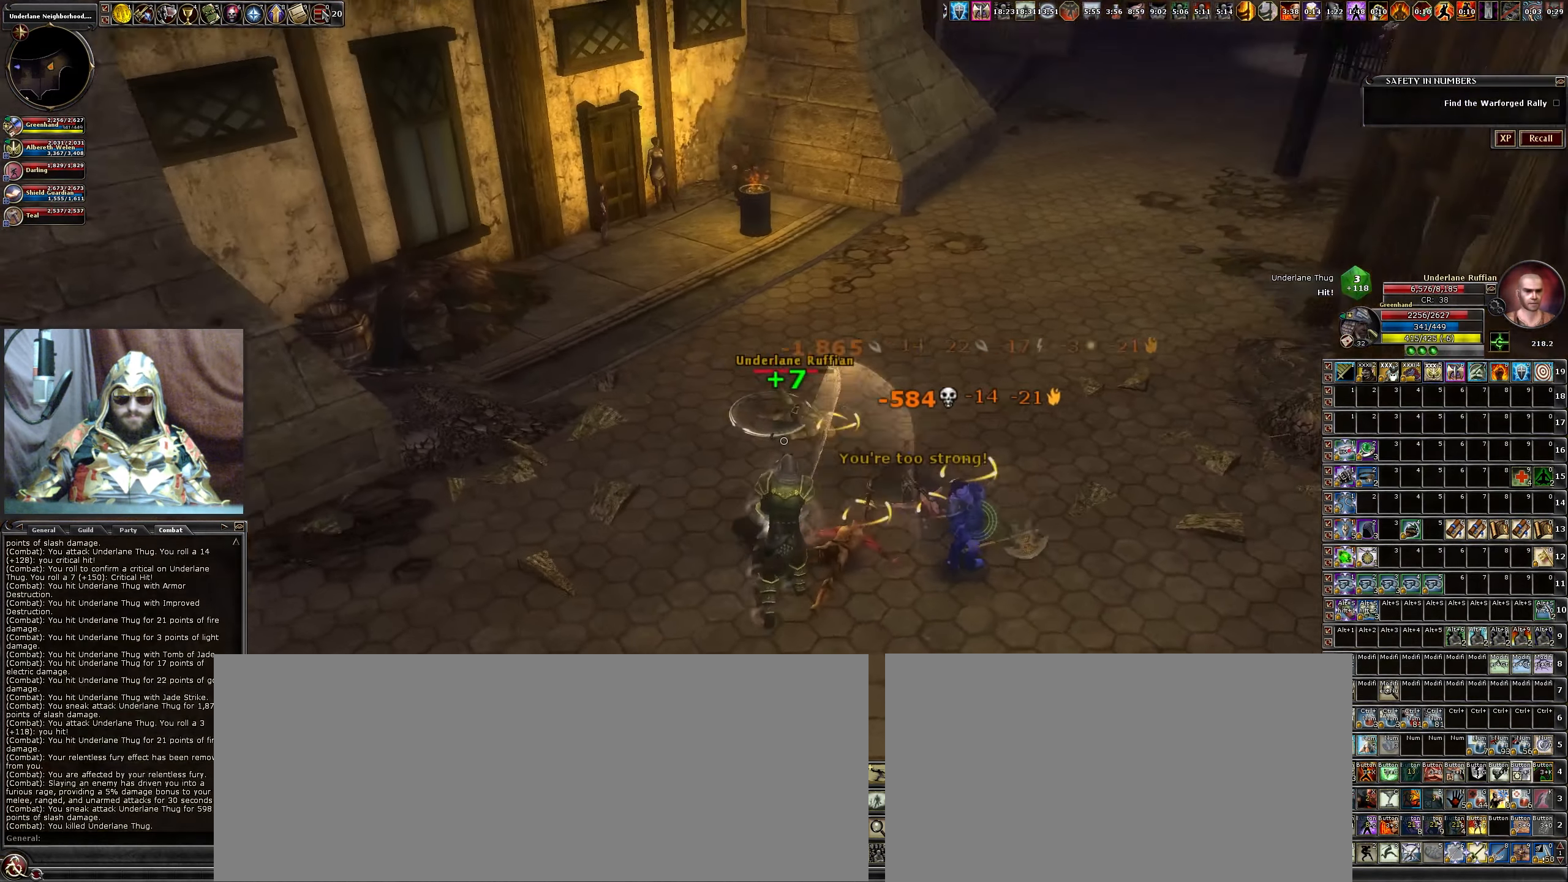
{"keys": [], "mouse": ["left"], "events": [[67, "b", "down"], [167, "b", "up"], [250, "w", "down"], [434, "w", "up"]]}
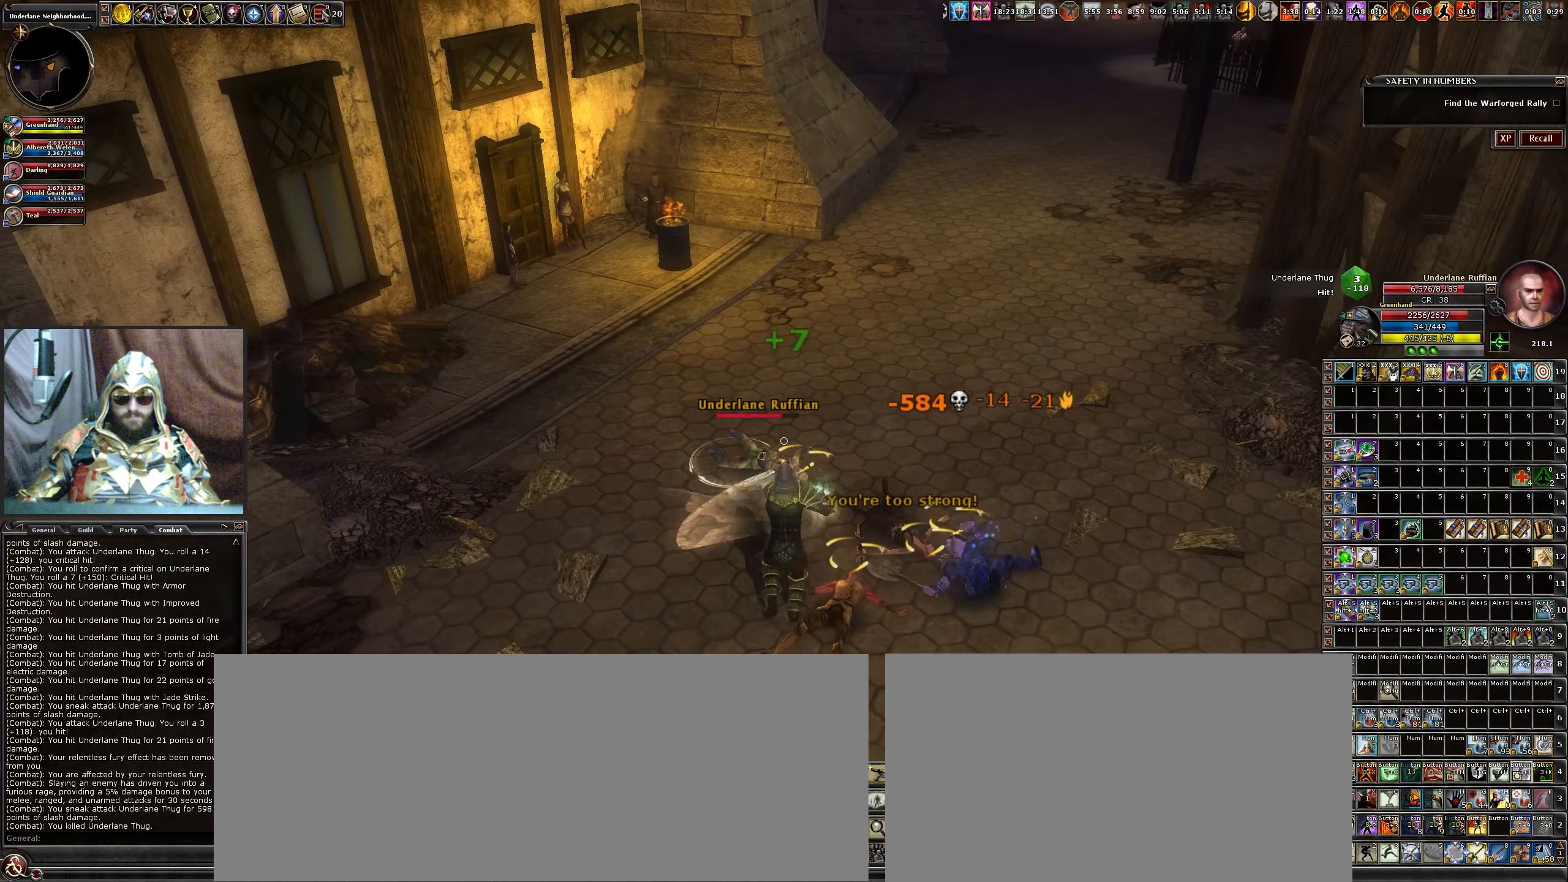
{"keys": [], "mouse": ["left"], "events": [[34, "b", "down"], [134, "b", "up"], [267, "b", "down"], [317, "b", "up"], [317, "w", "down"], [450, "w", "up"]]}
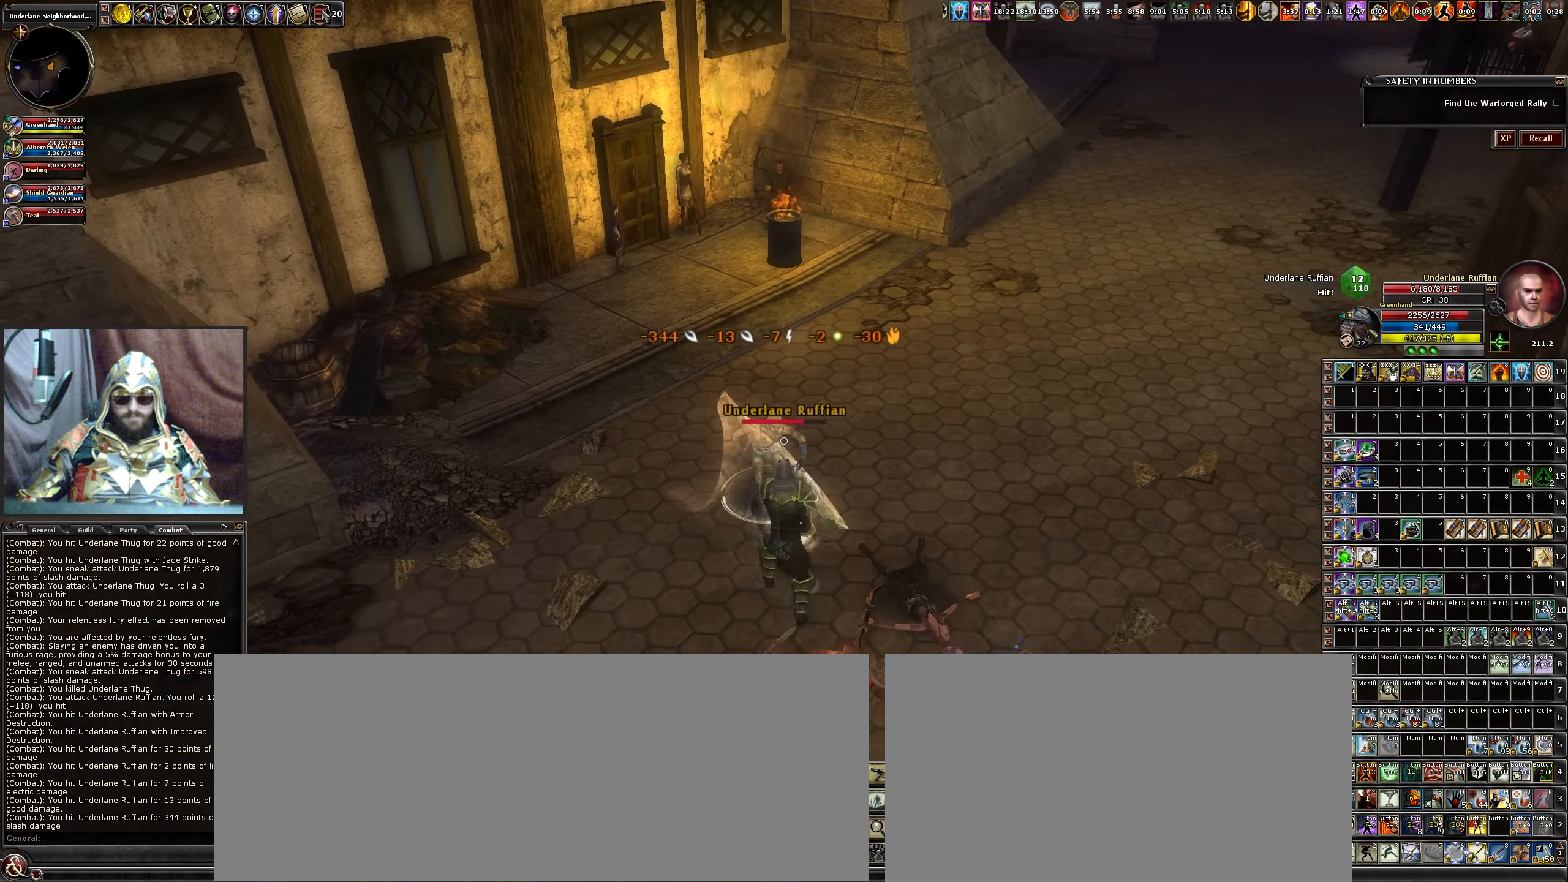
{"keys": [], "mouse": ["left"], "events": [[384, "b", "down"], [384, "d", "down"], [434, "b", "up"], [467, "d", "up"]]}
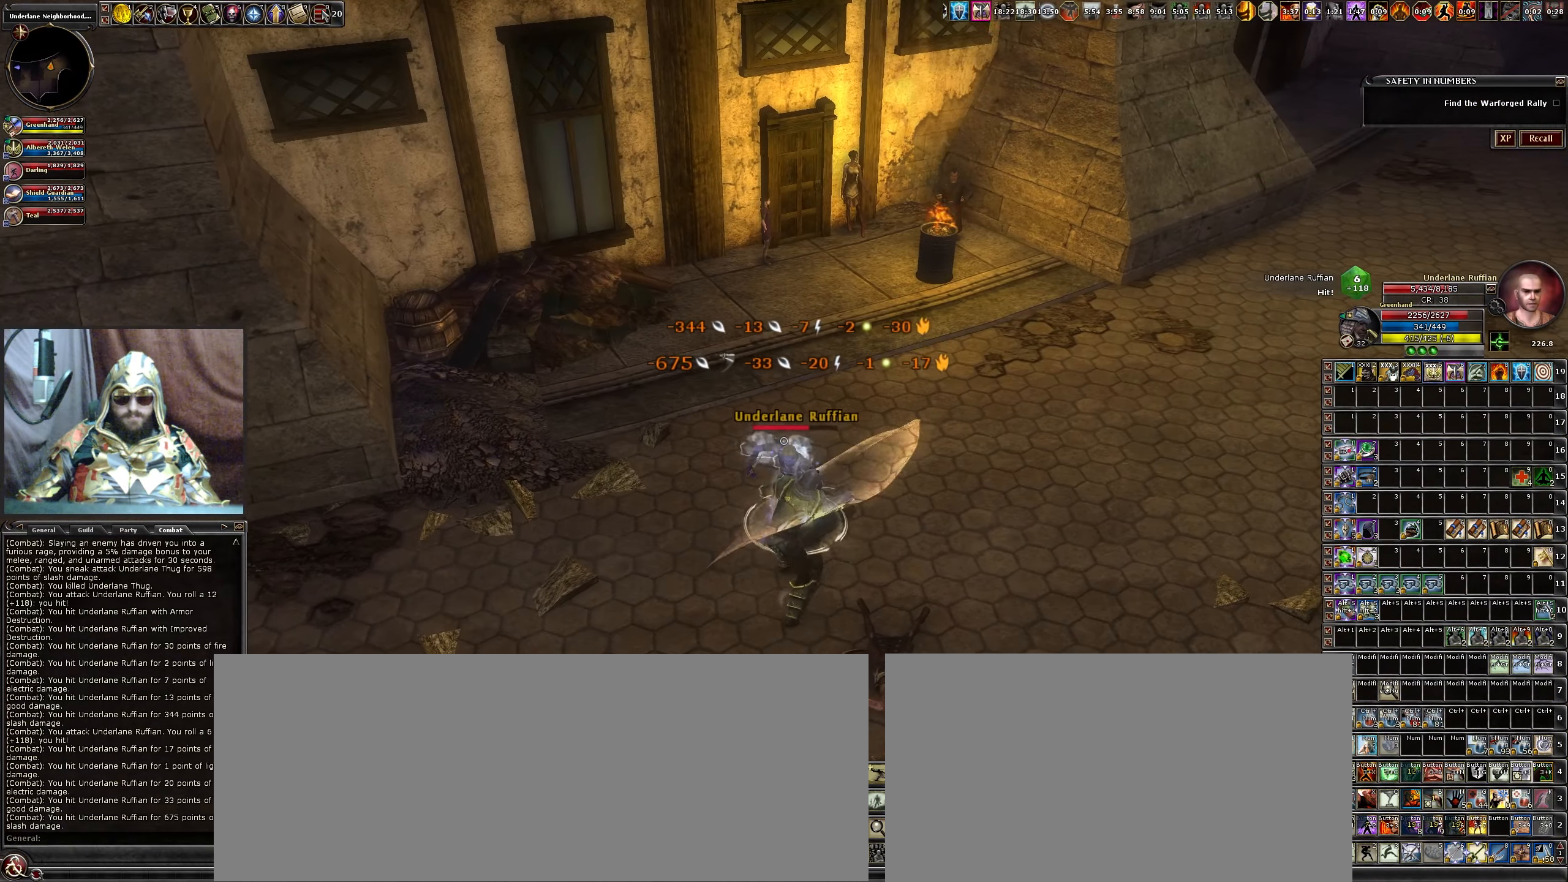
{"keys": ["w"], "mouse": ["left"], "events": [[167, "d", "down"], [267, "d", "up"], [400, "b", "down"], [450, "w", "down"], [483, "b", "up"]]}
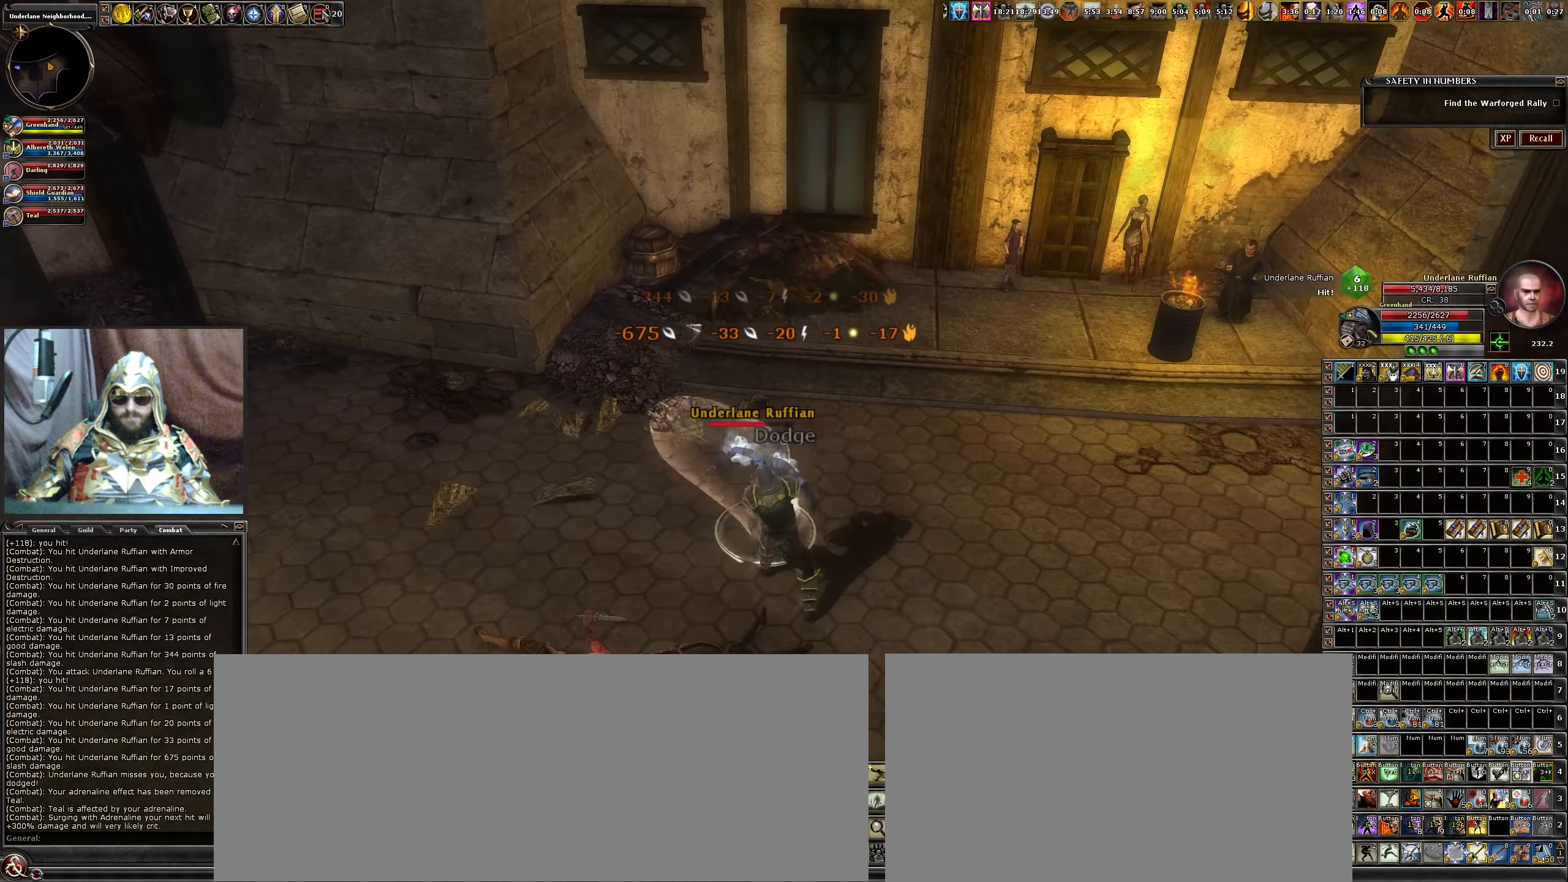
{"keys": [], "mouse": [], "events": [[33, "mouse_left", "up"], [33, "w", "up"], [133, "mouse_left", "down"], [183, "b", "down"], [233, "b", "up"], [266, "mouse_left", "up"], [366, "mouse_left", "down"], [416, "v", "down"], [466, "mouse_left", "up"], [500, "v", "up"]]}
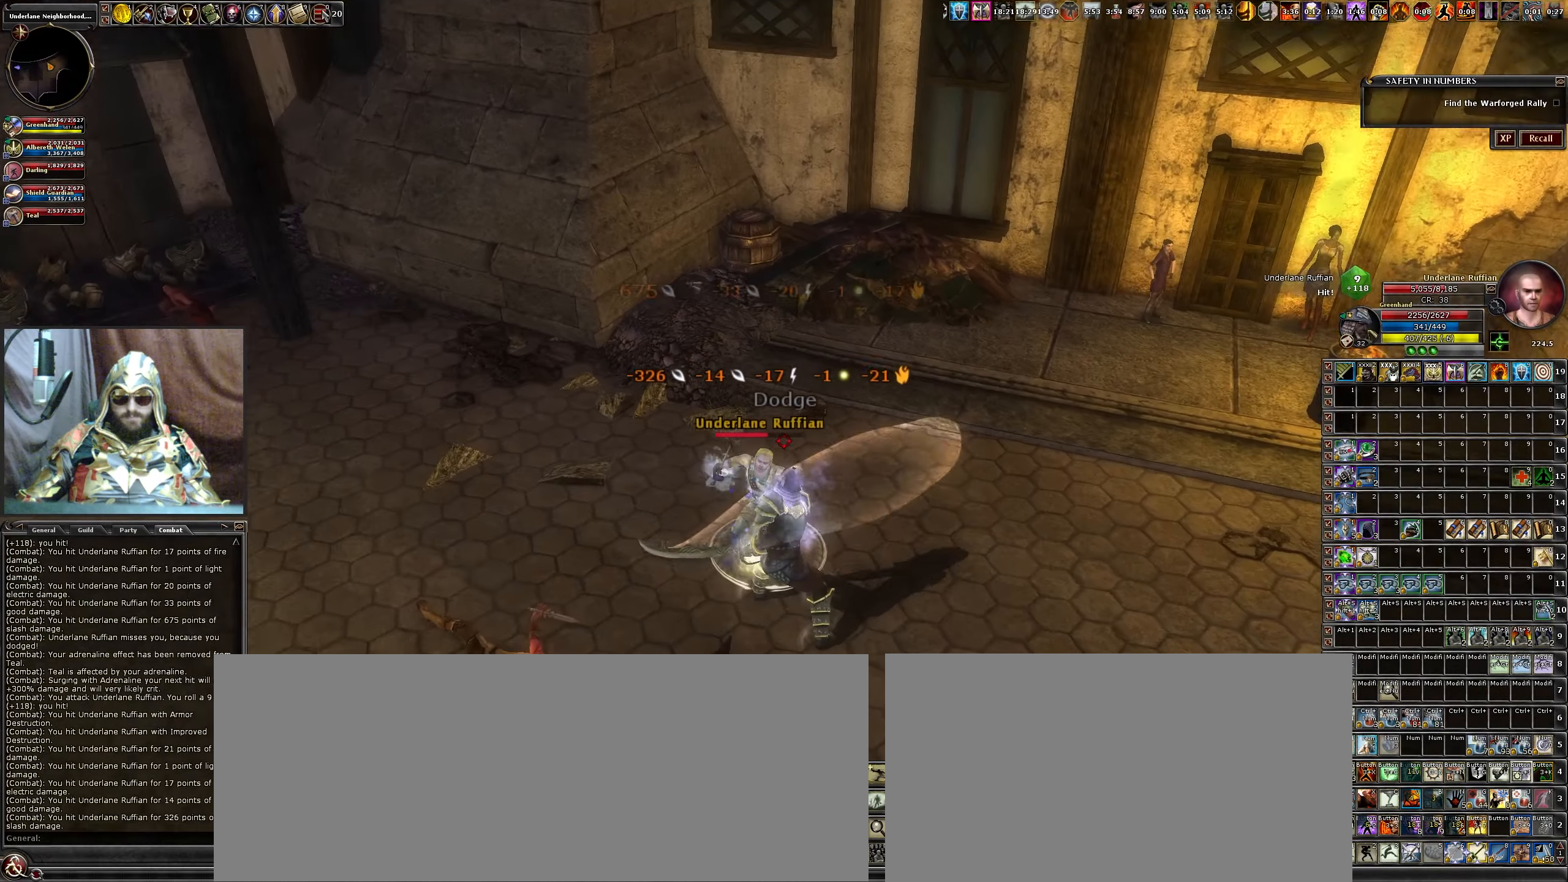
{"keys": ["d"], "mouse": ["left"], "events": [[50, "mouse_left", "down"], [150, "v", "down"], [183, "mouse_left", "up"], [233, "v", "up"], [283, "mouse_left", "down"], [383, "d", "down"], [433, "mouse_left", "up"], [483, "mouse_left", "down"]]}
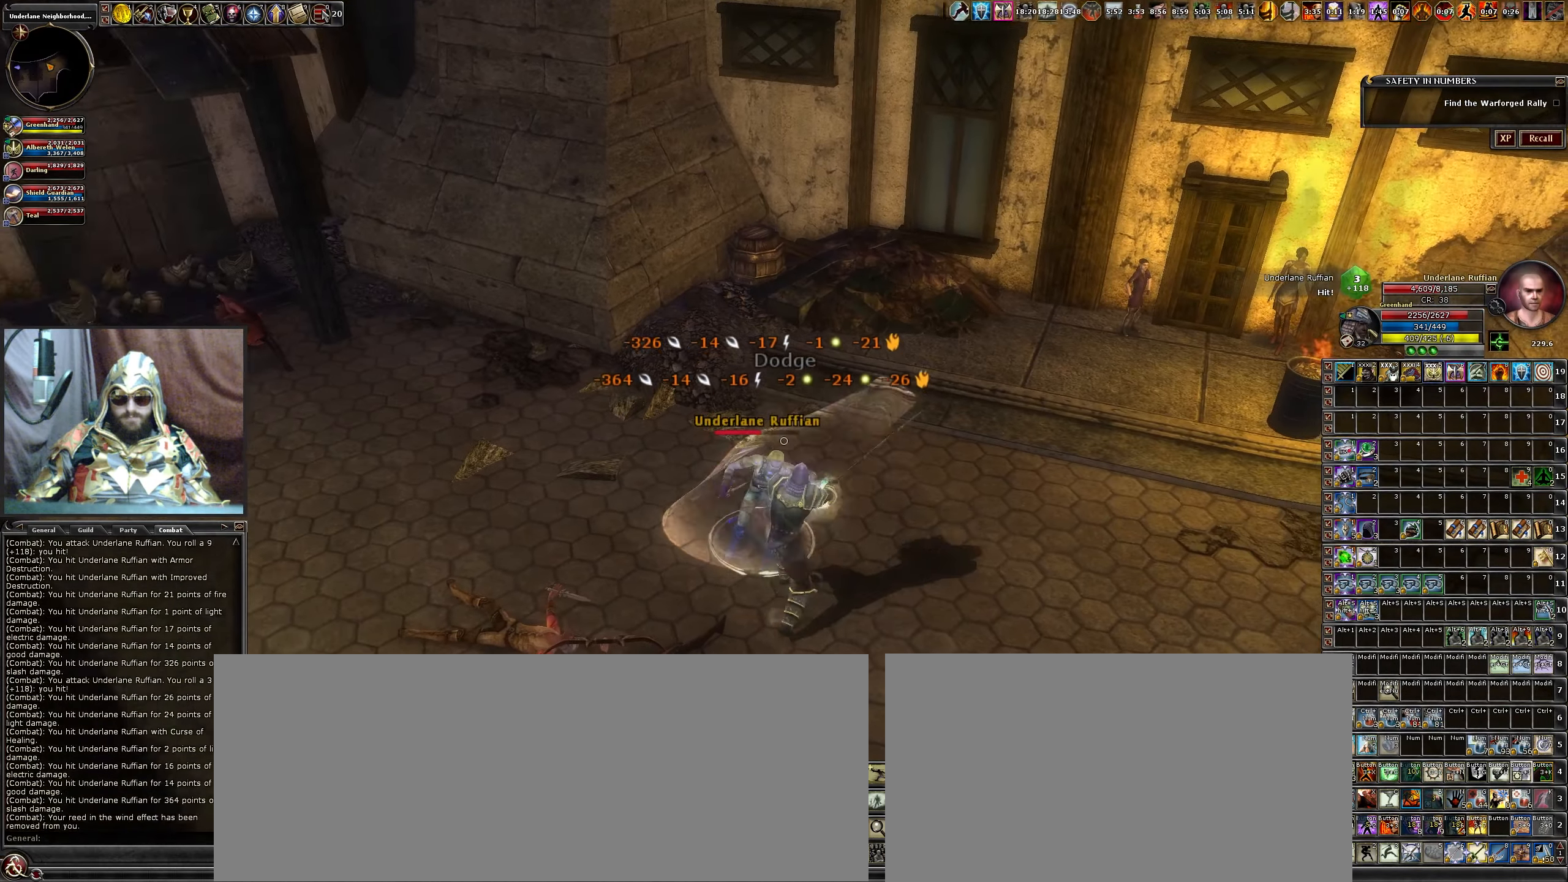
{"keys": [], "mouse": ["left"], "events": [[33, "d", "up"], [116, "mouse_left", "up"], [116, "v", "down"], [216, "mouse_left", "down"], [216, "v", "up"], [300, "mouse_left", "up"], [350, "v", "down"], [400, "mouse_left", "down"], [433, "v", "up"]]}
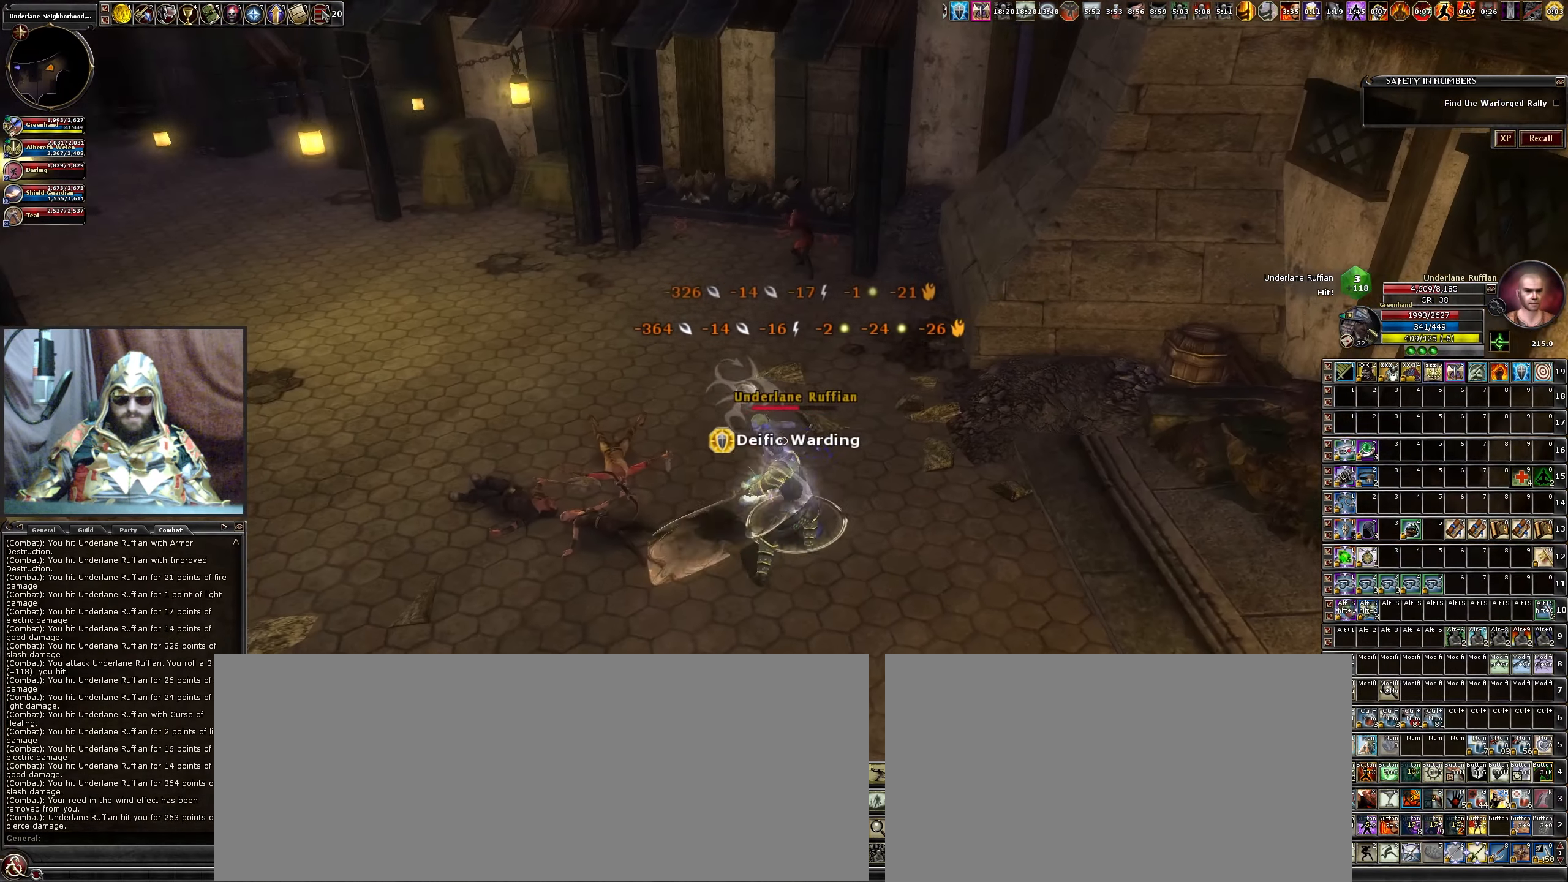
{"keys": [], "mouse": [], "events": [[33, "mouse_left", "up"], [83, "mouse_left", "down"], [133, "c", "down"], [233, "c", "up"], [283, "mouse_left", "up"], [316, "c", "down"], [366, "mouse_left", "down"], [416, "c", "up"], [500, "mouse_left", "up"]]}
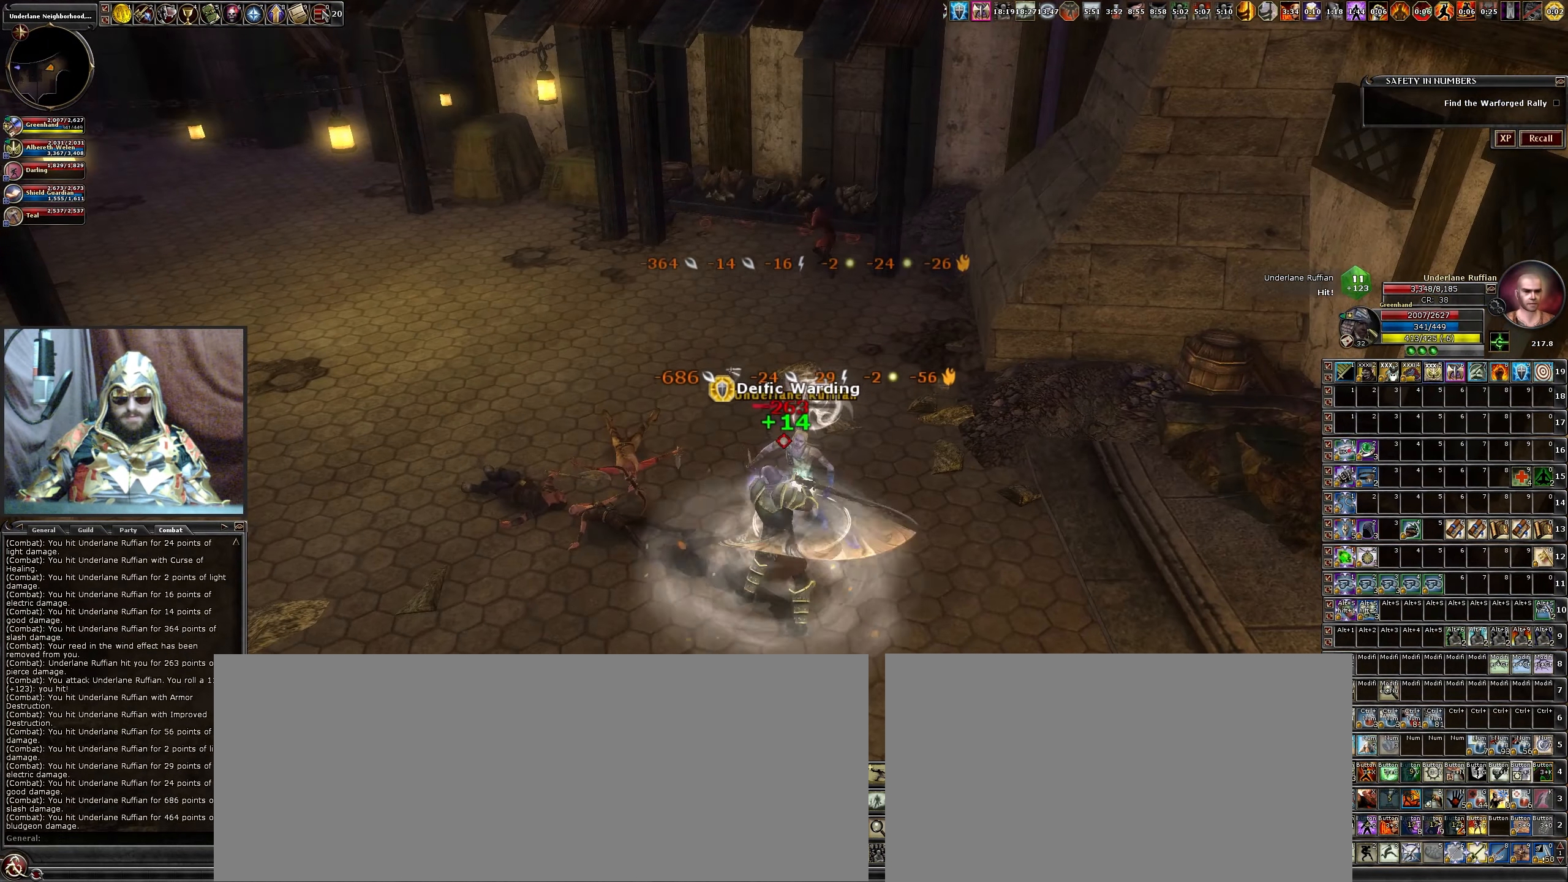
{"keys": [], "mouse": [], "events": [[100, "c", "down"], [100, "mouse_left", "down"], [150, "c", "up"], [200, "mouse_left", "up"], [283, "c", "down"], [283, "mouse_left", "down"], [333, "c", "up"], [433, "mouse_left", "up"]]}
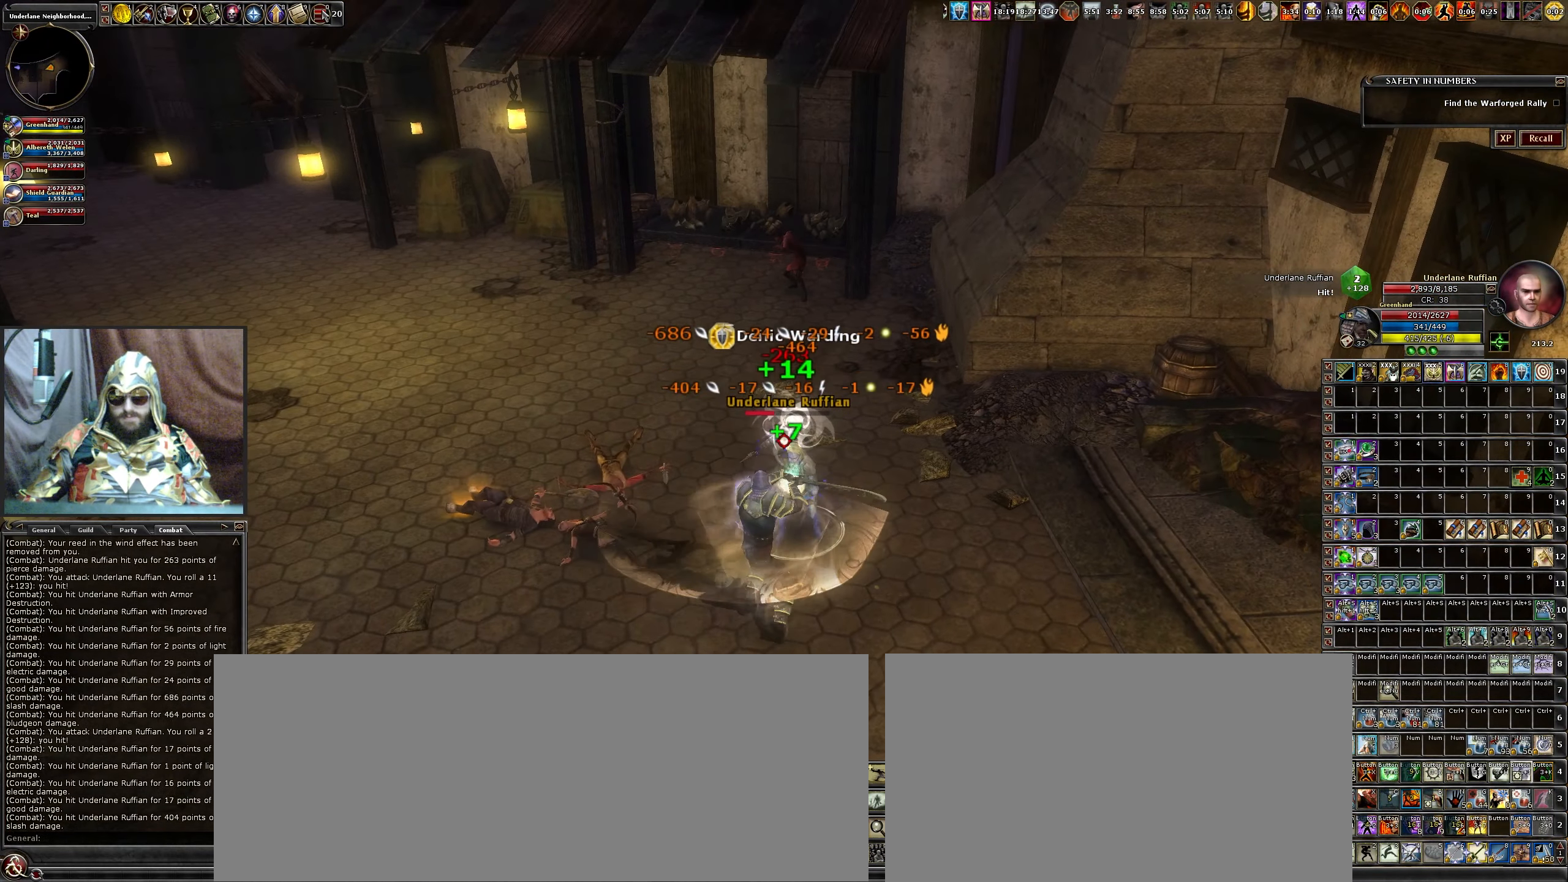
{"keys": ["c"], "mouse": ["left"], "events": [[33, "c", "down"], [33, "mouse_left", "down"], [66, "c", "up"], [150, "mouse_left", "up"], [266, "a", "down"], [266, "mouse_left", "down"], [266, "w", "down"], [400, "a", "up"], [450, "mouse_left", "up"], [450, "w", "up"], [500, "c", "down"], [500, "mouse_left", "down"]]}
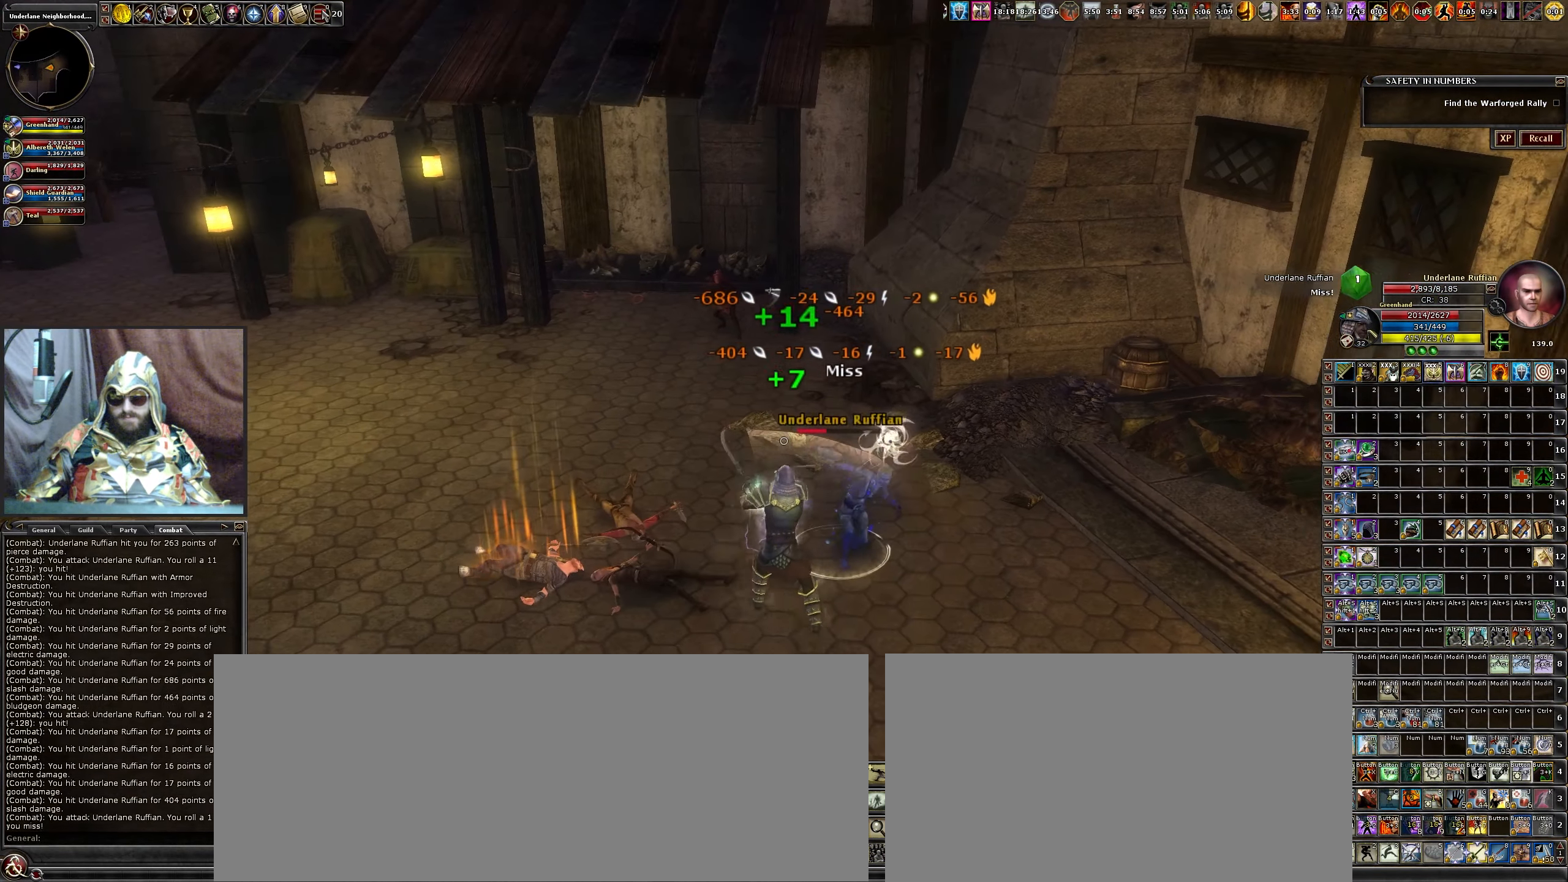
{"keys": [], "mouse": ["left"], "events": [[83, "c", "up"], [133, "mouse_left", "up"], [233, "mouse_left", "down"], [366, "x", "down"], [416, "mouse_left", "up"], [450, "mouse_left", "down"], [450, "x", "up"]]}
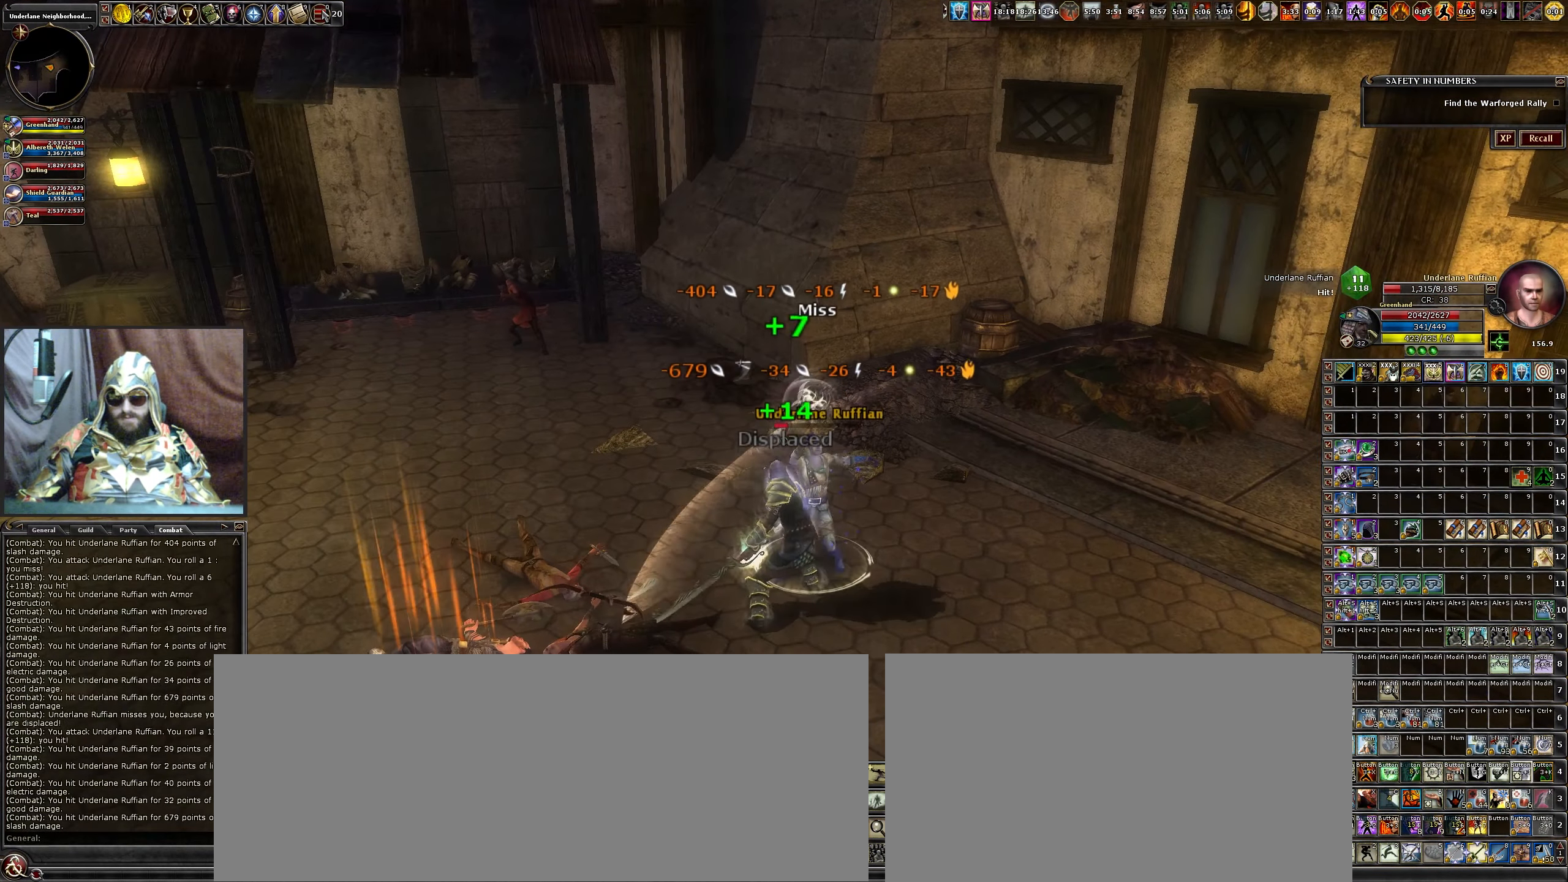
{"keys": [], "mouse": ["left"], "events": [[100, "mouse_left", "up"], [200, "mouse_left", "down"], [333, "mouse_left", "up"], [433, "mouse_left", "down"]]}
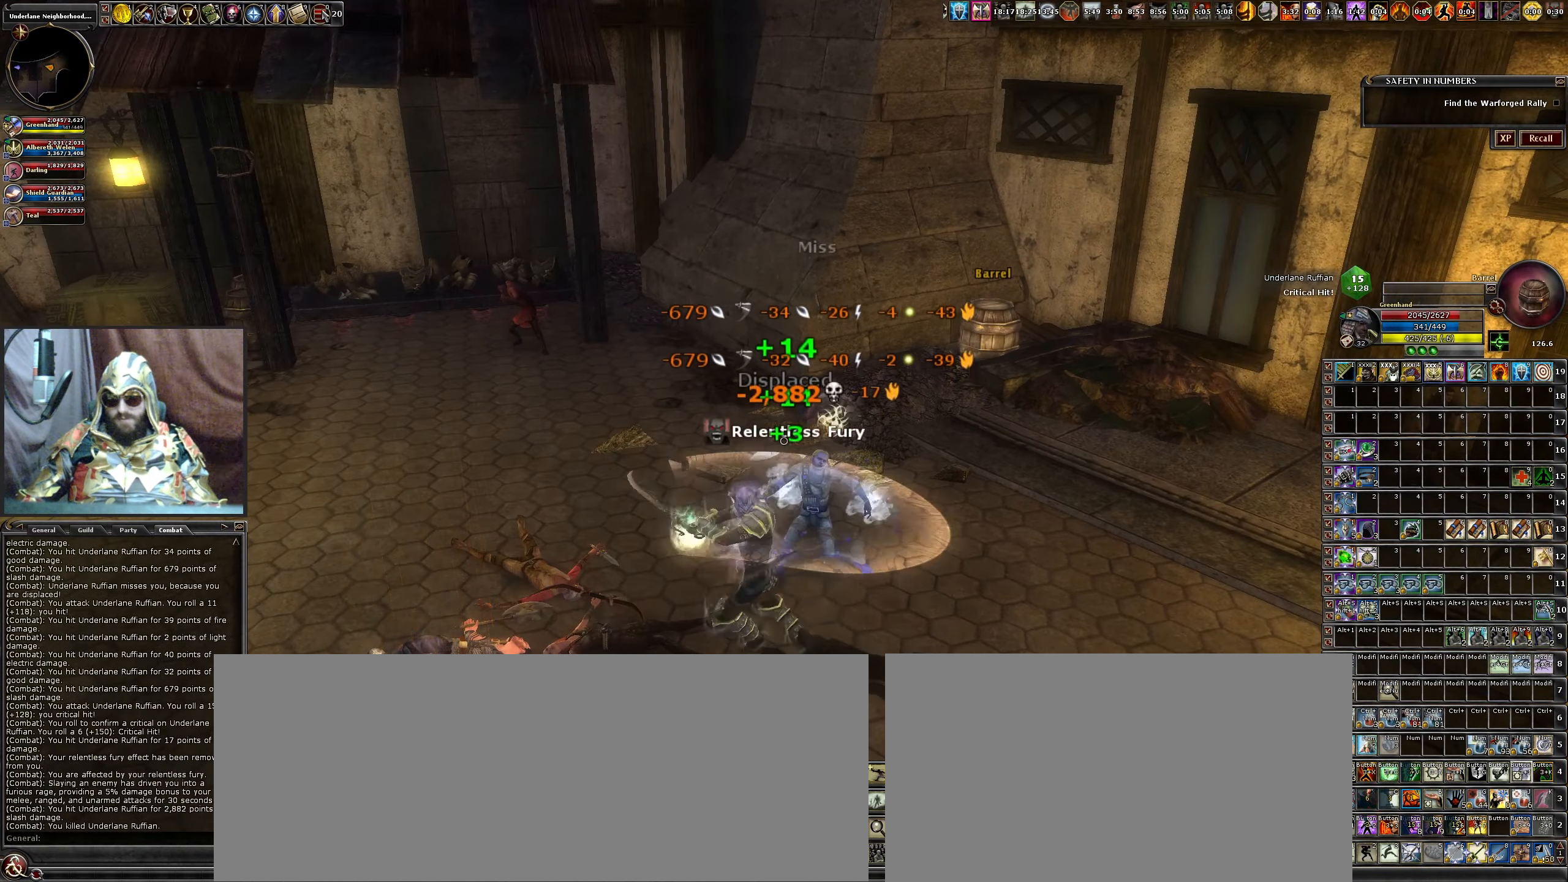
{"keys": ["d", "w"], "mouse": ["left"], "events": [[66, "mouse_left", "up"], [116, "b", "down"], [166, "mouse_left", "down"], [216, "b", "up"], [300, "mouse_left", "up"], [400, "mouse_left", "down"], [400, "w", "down"], [450, "d", "down"]]}
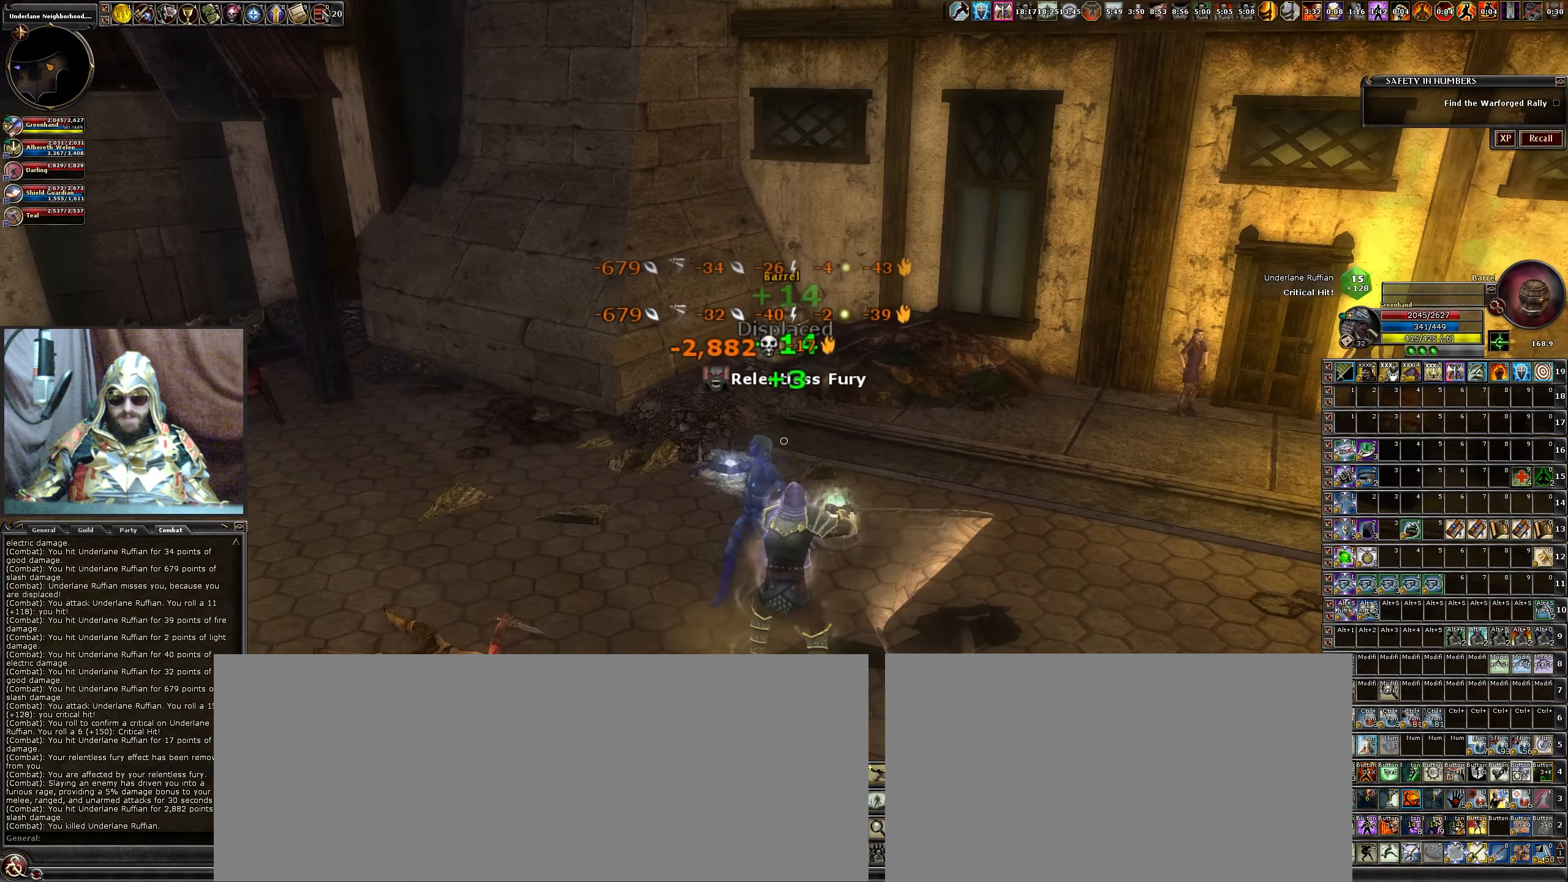
{"keys": ["w"], "mouse": ["left"], "events": [[50, "mouse_left", "up"], [100, "d", "up"], [133, "mouse_left", "down"], [266, "mouse_left", "up"], [417, "mouse_left", "down"]]}
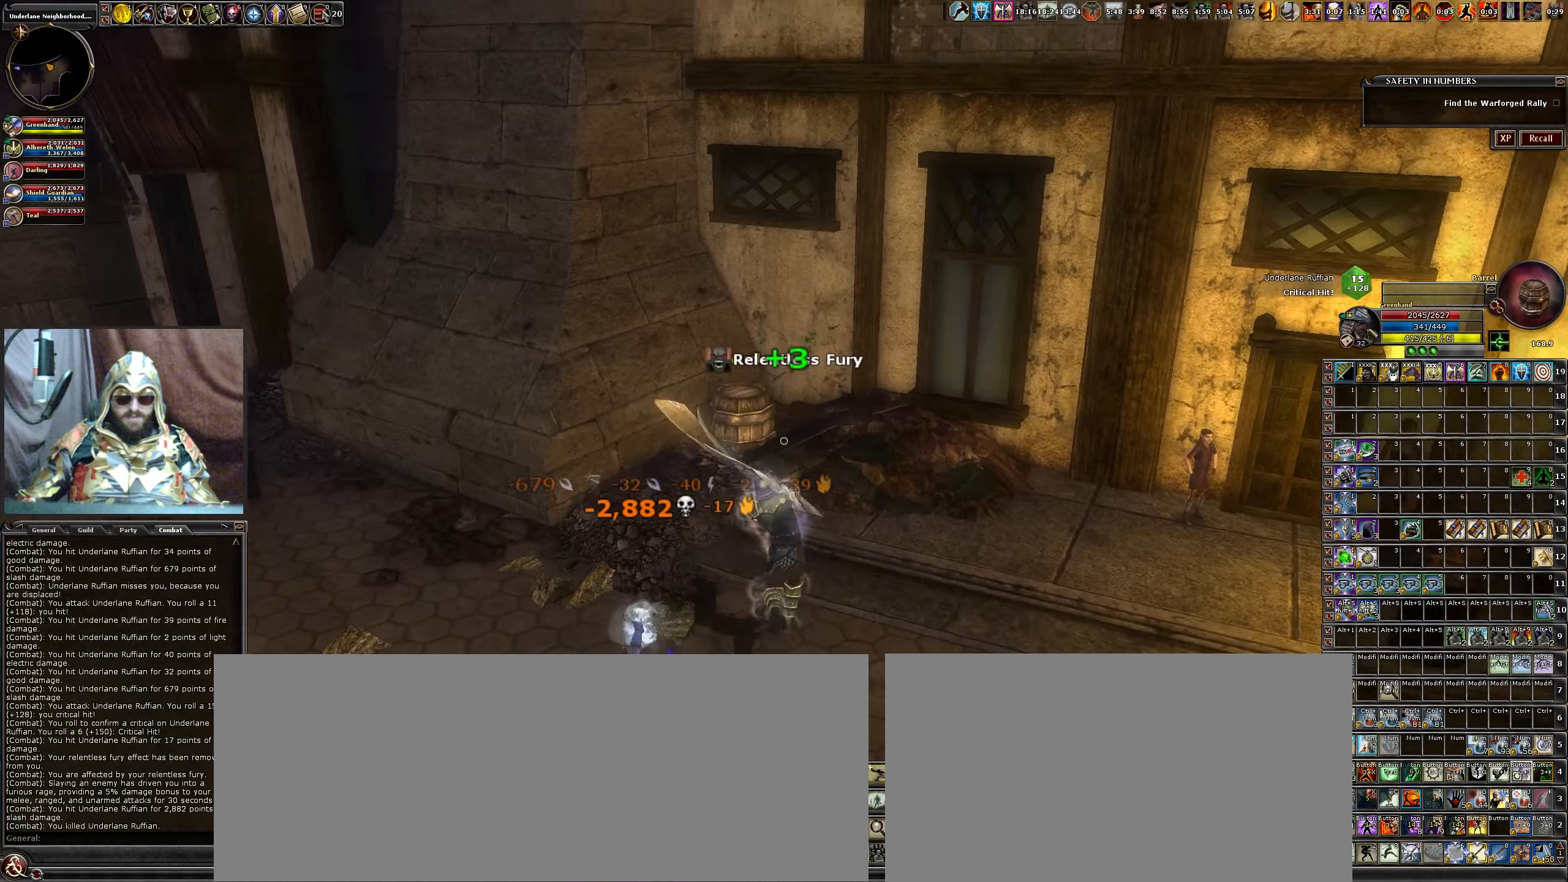
{"keys": [], "mouse": [], "events": [[50, "mouse_left", "up"], [100, "d", "down"], [150, "mouse_left", "down"], [150, "w", "up"], [183, "d", "up"], [283, "mouse_left", "up"], [333, "mouse_left", "down"], [467, "mouse_left", "up"]]}
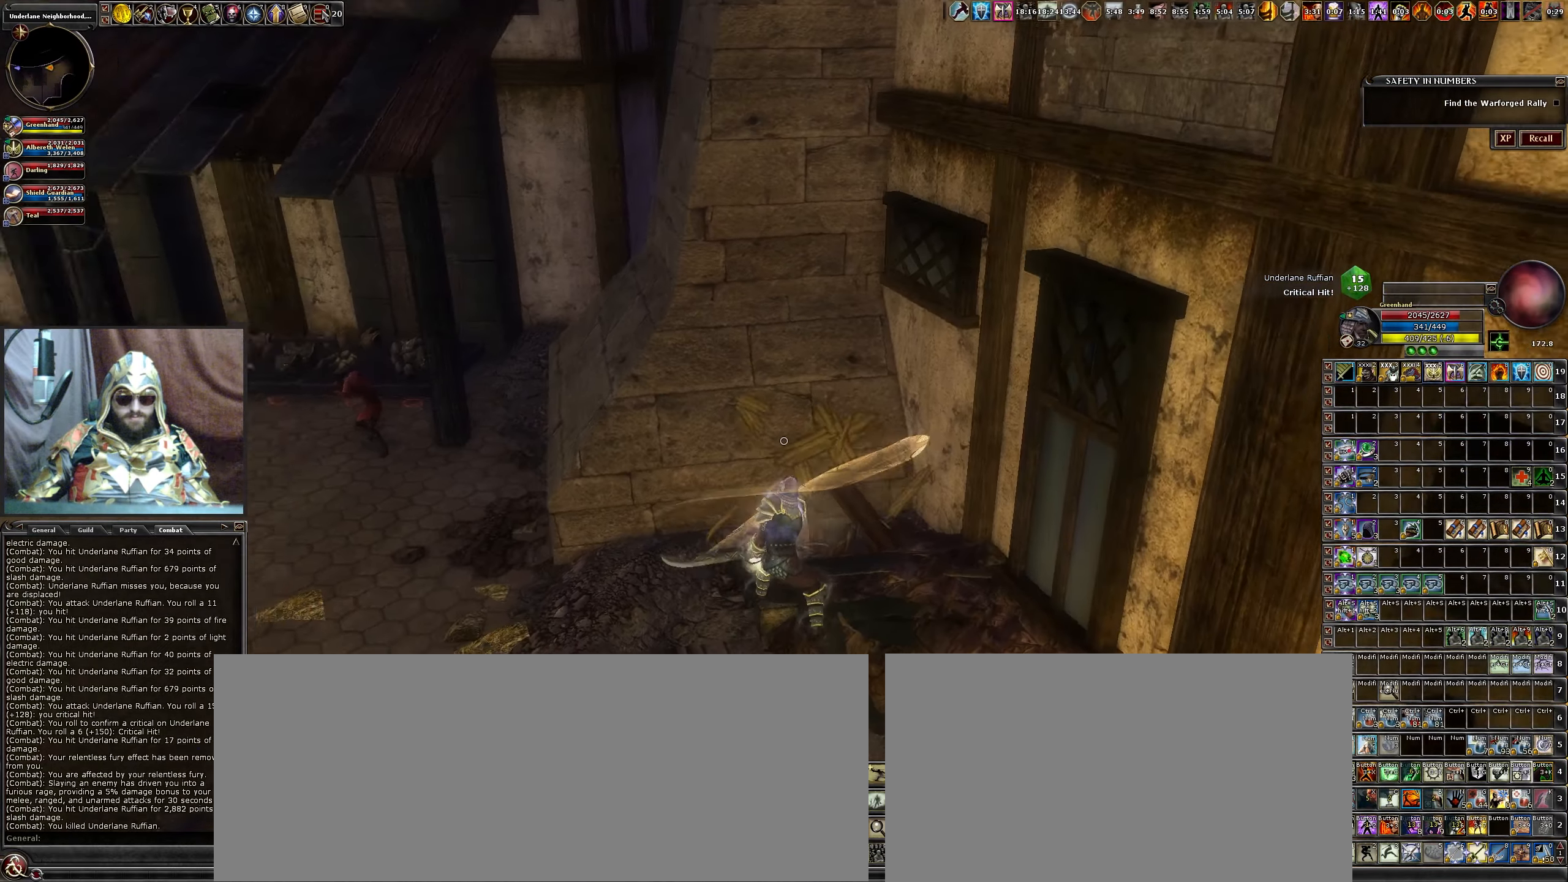
{"keys": ["a", "w"], "mouse": [], "events": [[17, "a", "down"], [67, "mouse_left", "down"], [200, "mouse_left", "up"], [250, "w", "down"]]}
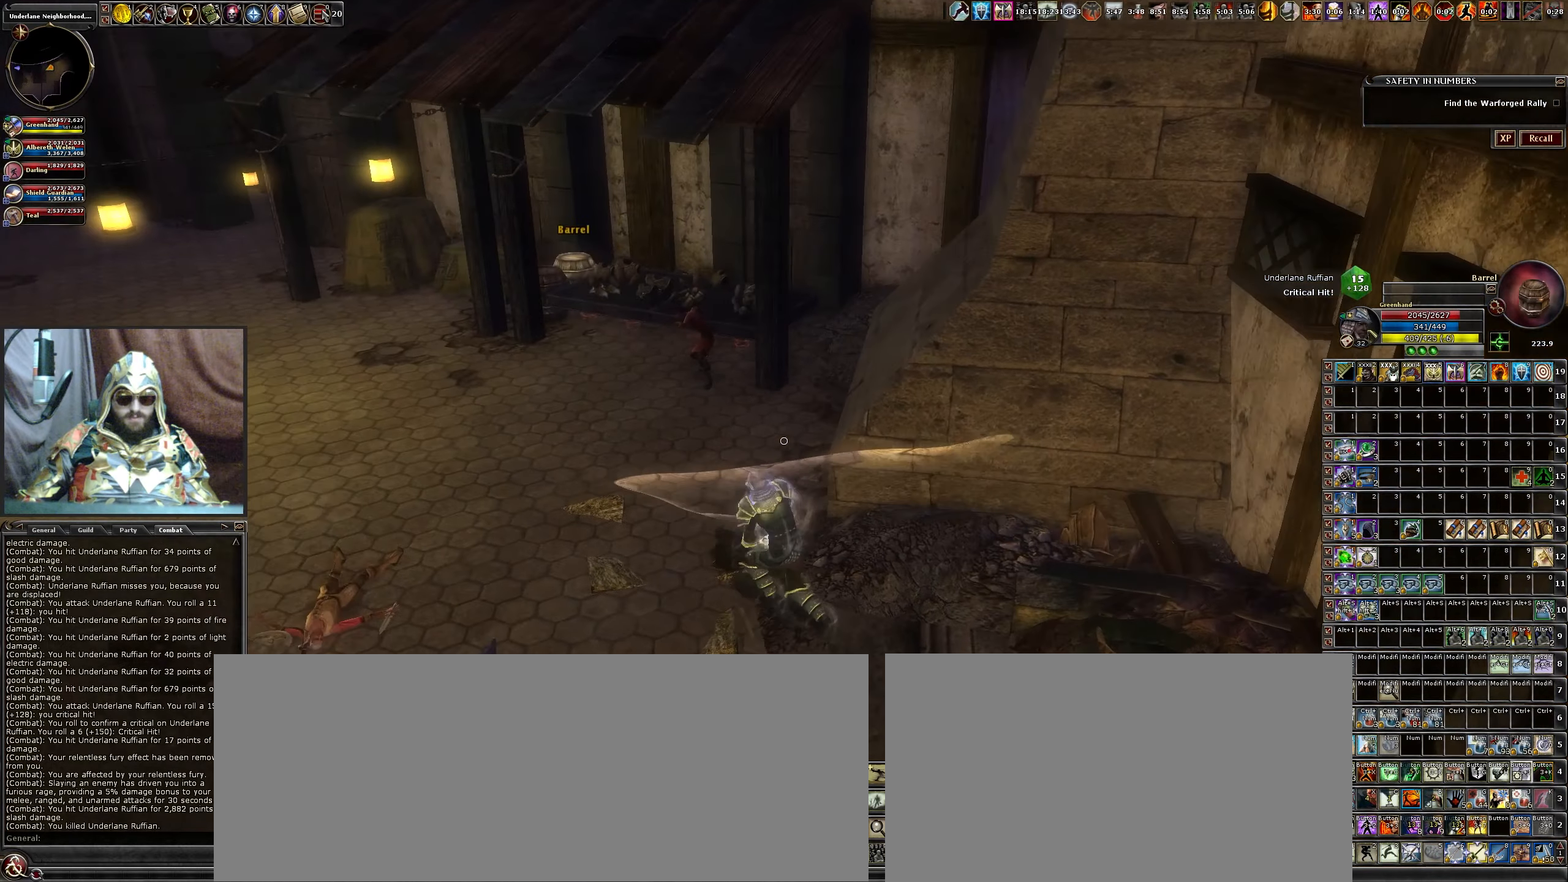
{"keys": ["w"], "mouse": [], "events": [[317, "a", "up"]]}
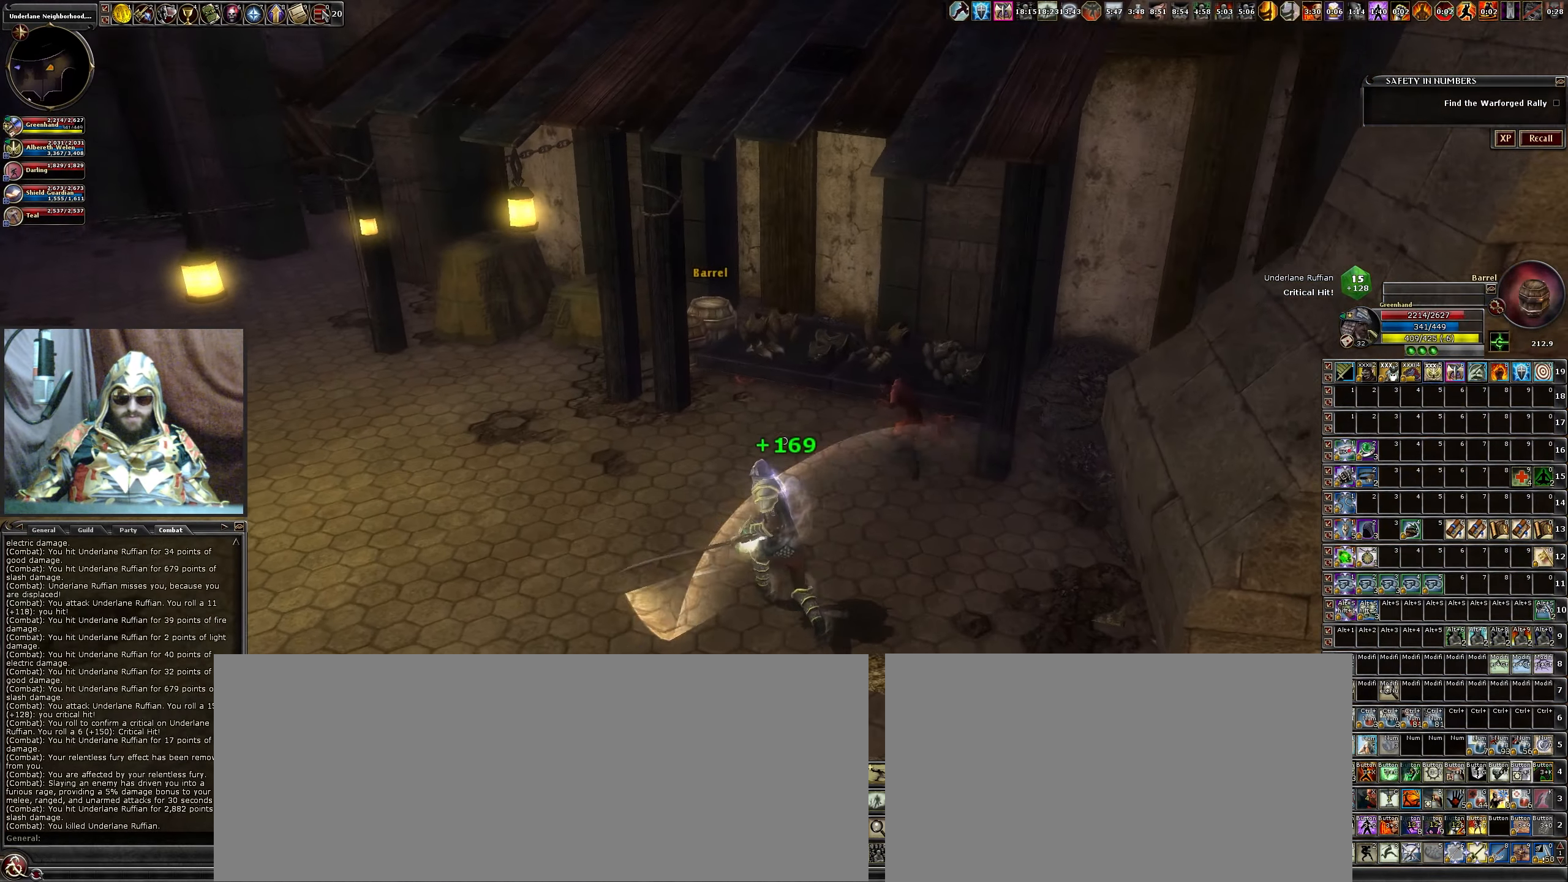
{"keys": ["a", "w"], "mouse": [], "events": [[100, "a", "down"]]}
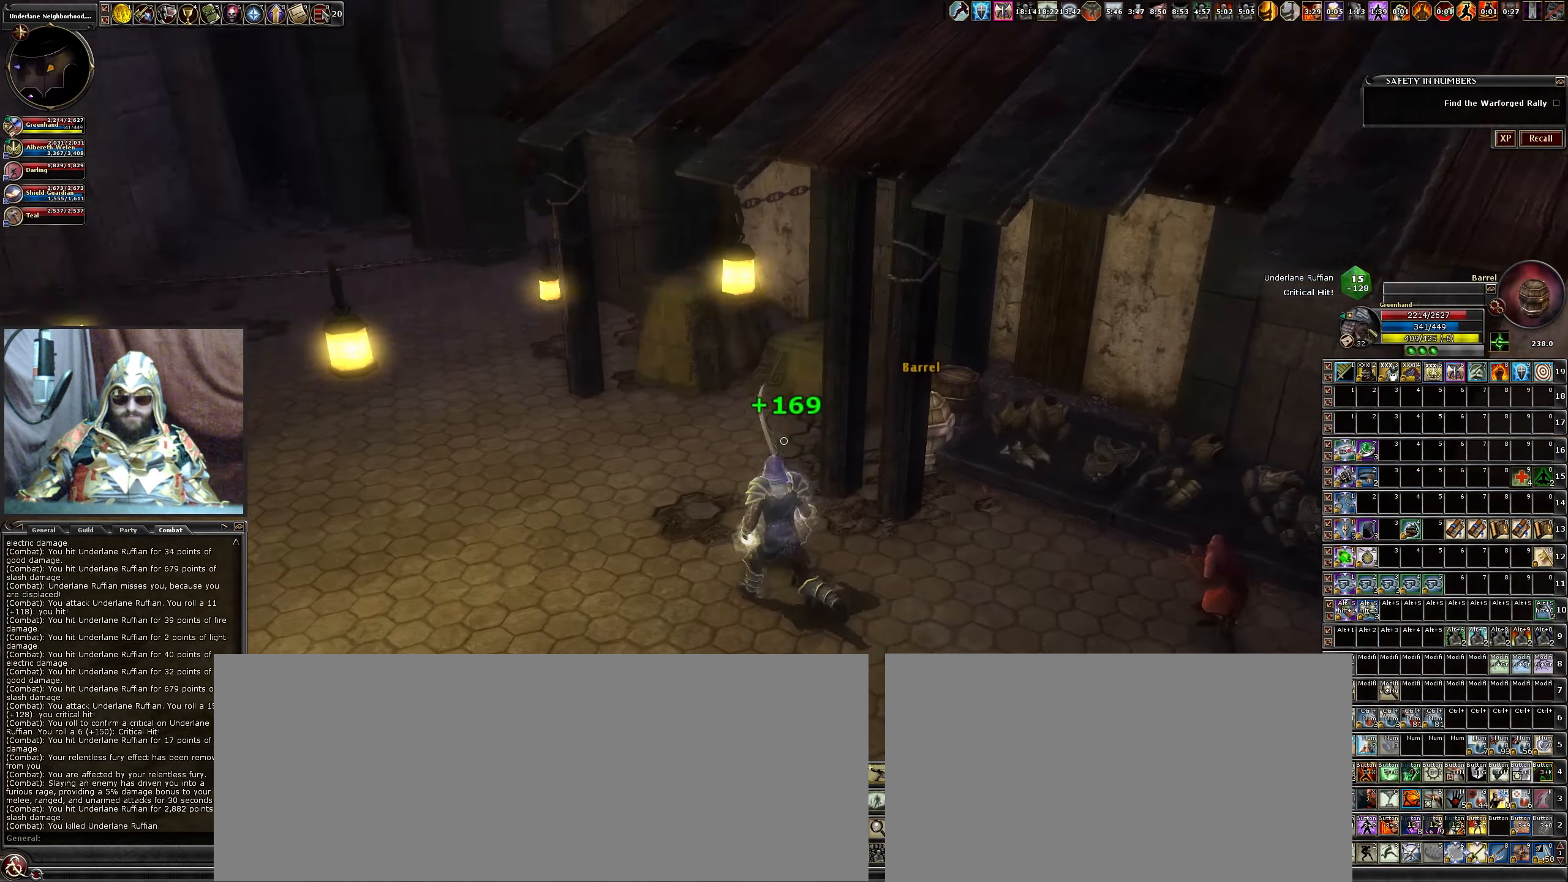
{"keys": ["w"], "mouse": ["left"], "events": [[267, "mouse_left", "down"], [350, "a", "up"], [400, "mouse_left", "up"], [483, "mouse_left", "down"]]}
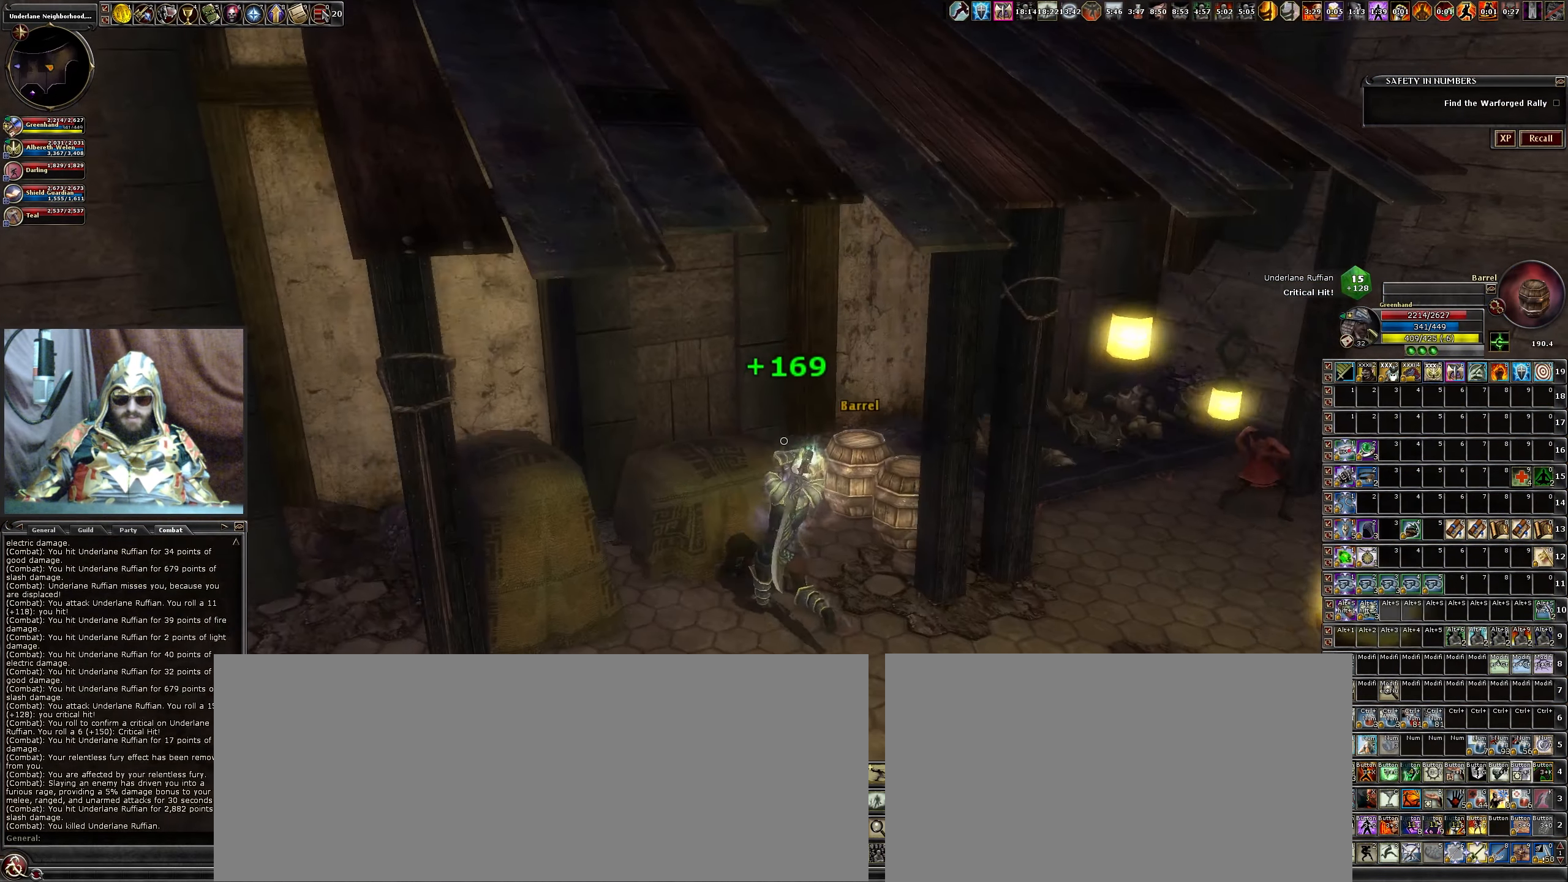
{"keys": ["w"], "mouse": ["left"], "events": [[33, "w", "up"], [133, "mouse_left", "up"], [233, "mouse_left", "down"], [367, "mouse_left", "up"], [450, "mouse_left", "down"], [450, "w", "down"]]}
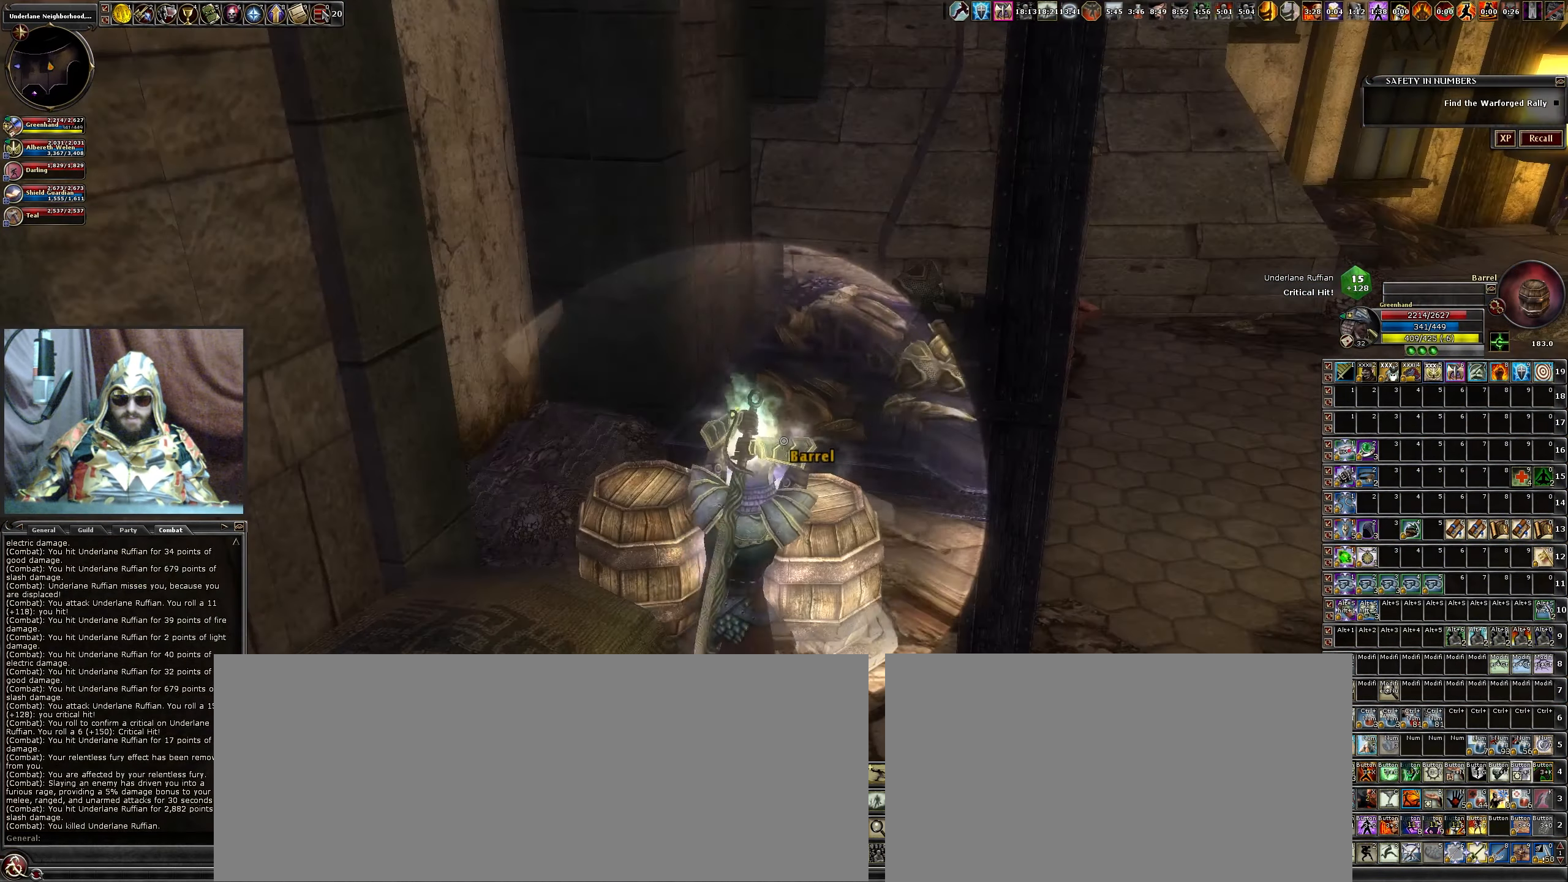
{"keys": [], "mouse": ["left"], "events": [[50, "mouse_left", "up"], [150, "w", "up"], [200, "mouse_left", "down"], [283, "mouse_left", "up"], [383, "mouse_left", "down"]]}